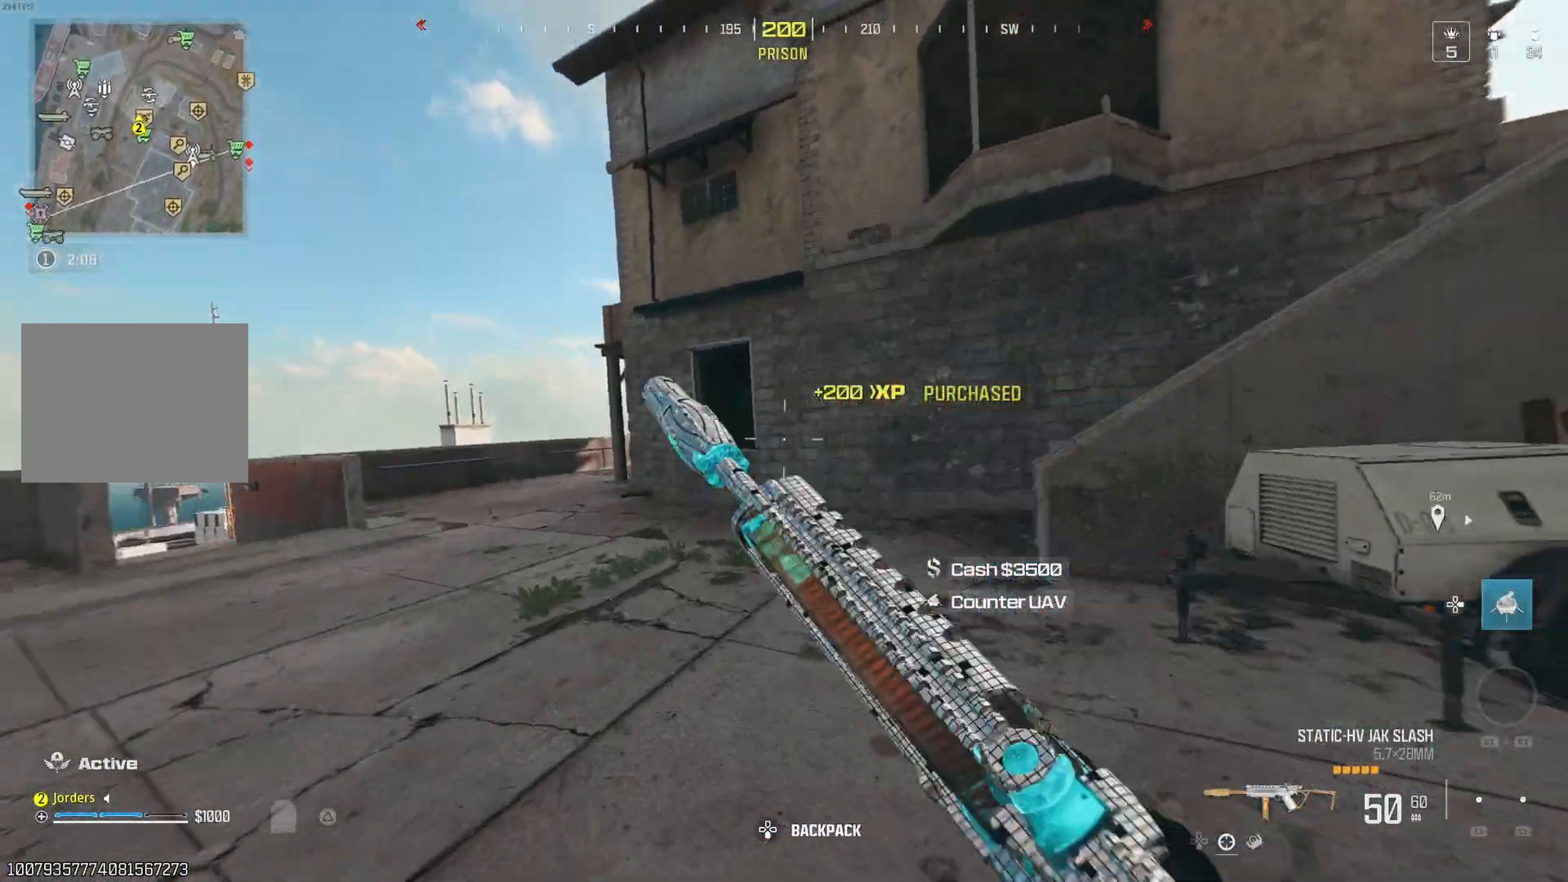
Gameplay with a controller (Nintendo layout); each line is a JSON object with the inputs held at the frame after it. "events" lists button and stick changes between this image and that frame as [ms after this image, input, new state], when the widget could be followed in between. Not read: L3 R3.
{"buttons": ["Y"], "left_stick": "center", "right_stick": "center", "events": [[33, "Y", "up"], [83, "A", "down"], [117, "right_stick", "right"], [150, "A", "up"], [233, "right_stick", "center"], [367, "right_stick", "right"], [450, "right_stick", "center"], [500, "Y", "down"]]}
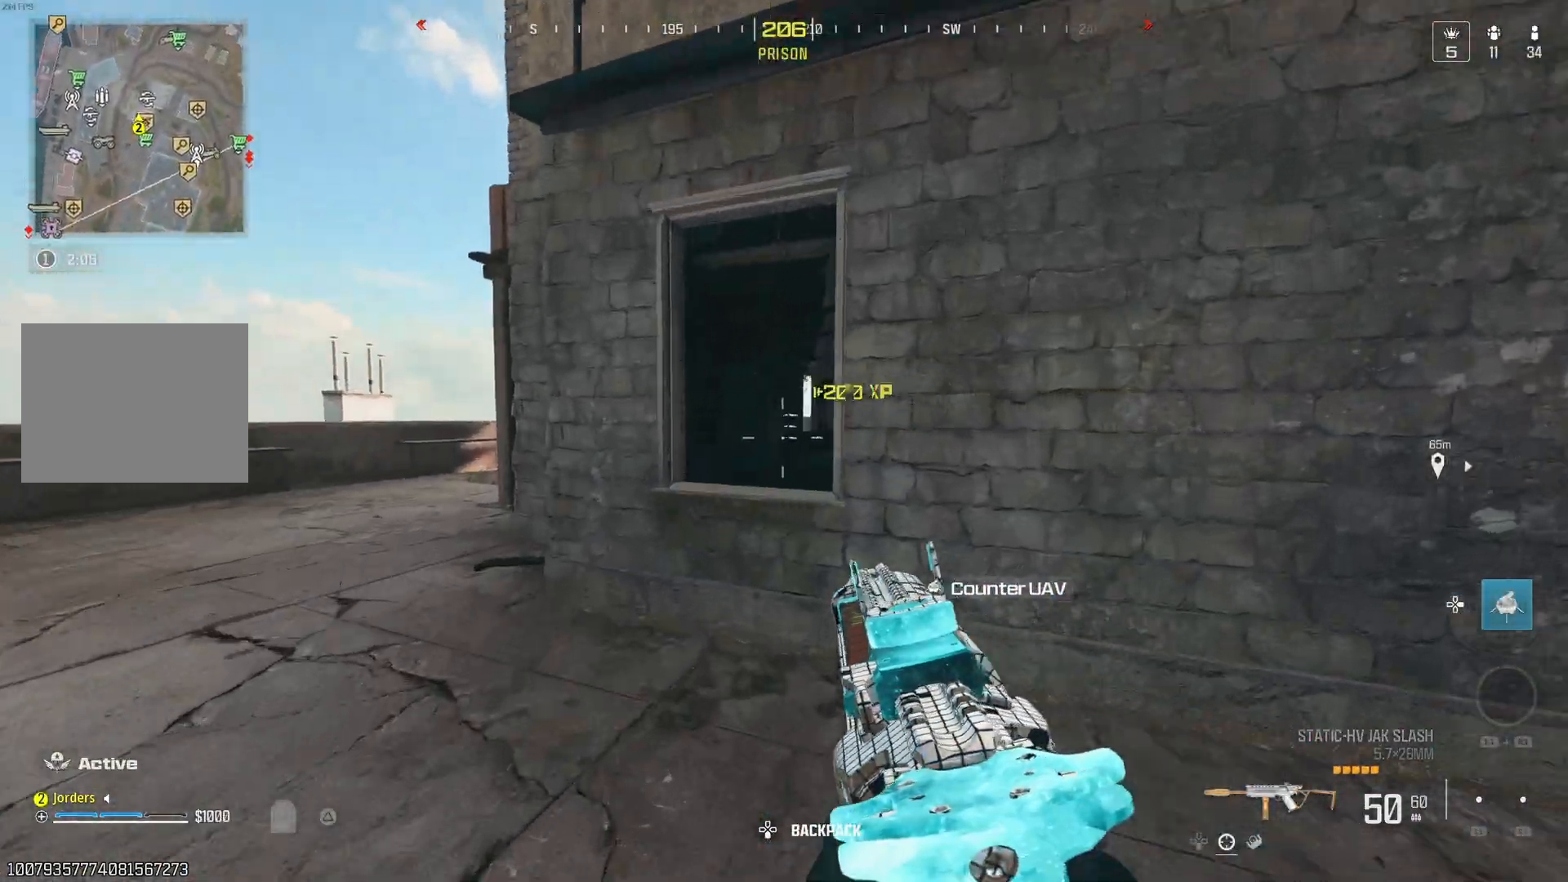
{"buttons": [], "left_stick": "center", "right_stick": "center"}
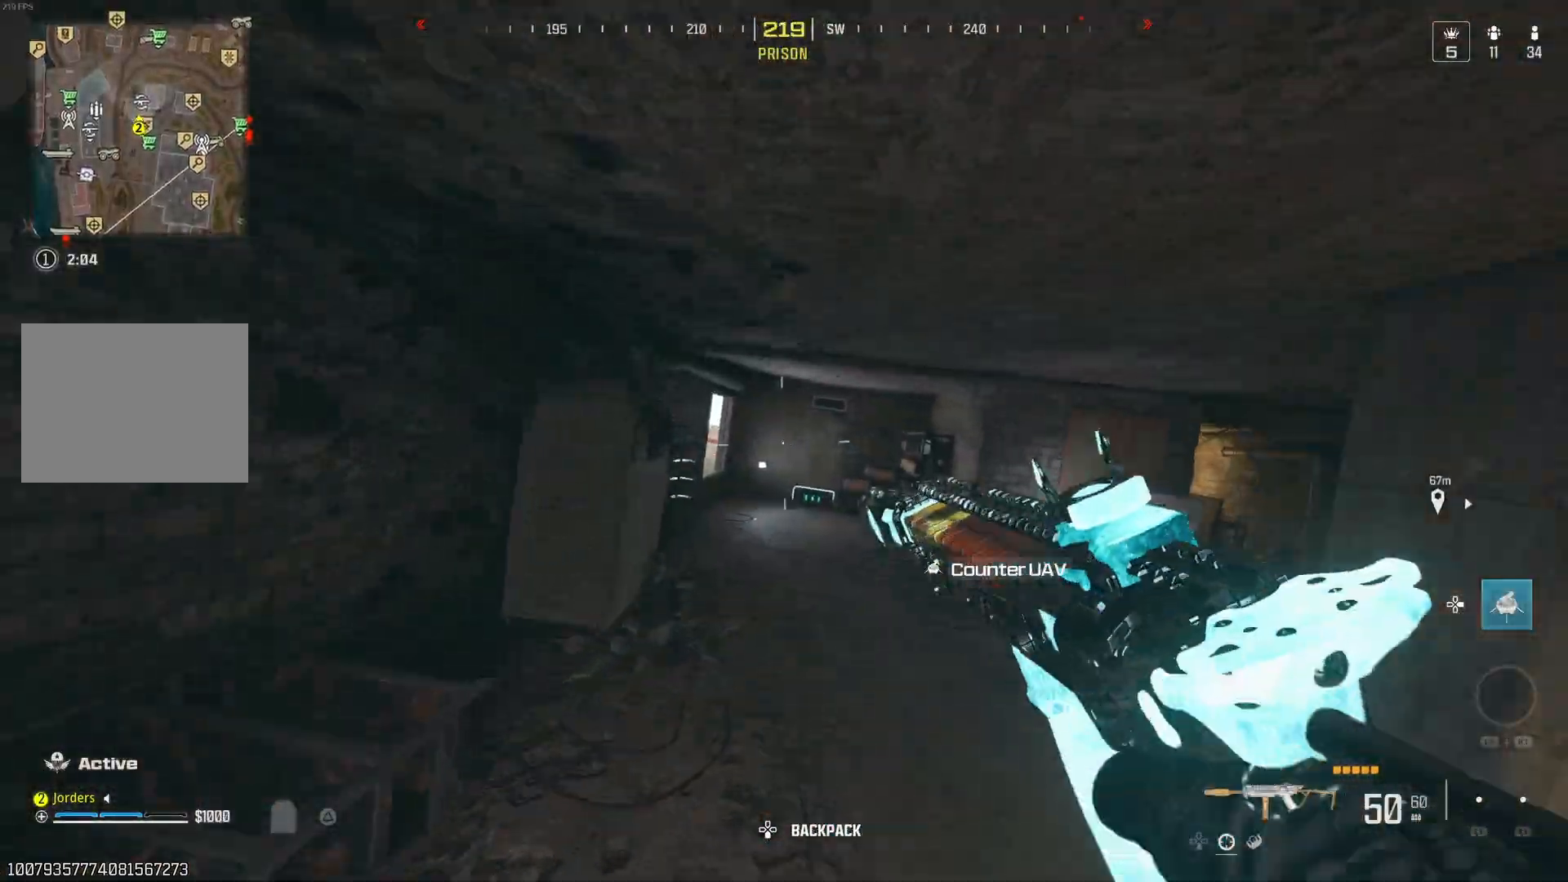
{"buttons": [], "left_stick": "center", "right_stick": "center", "events": []}
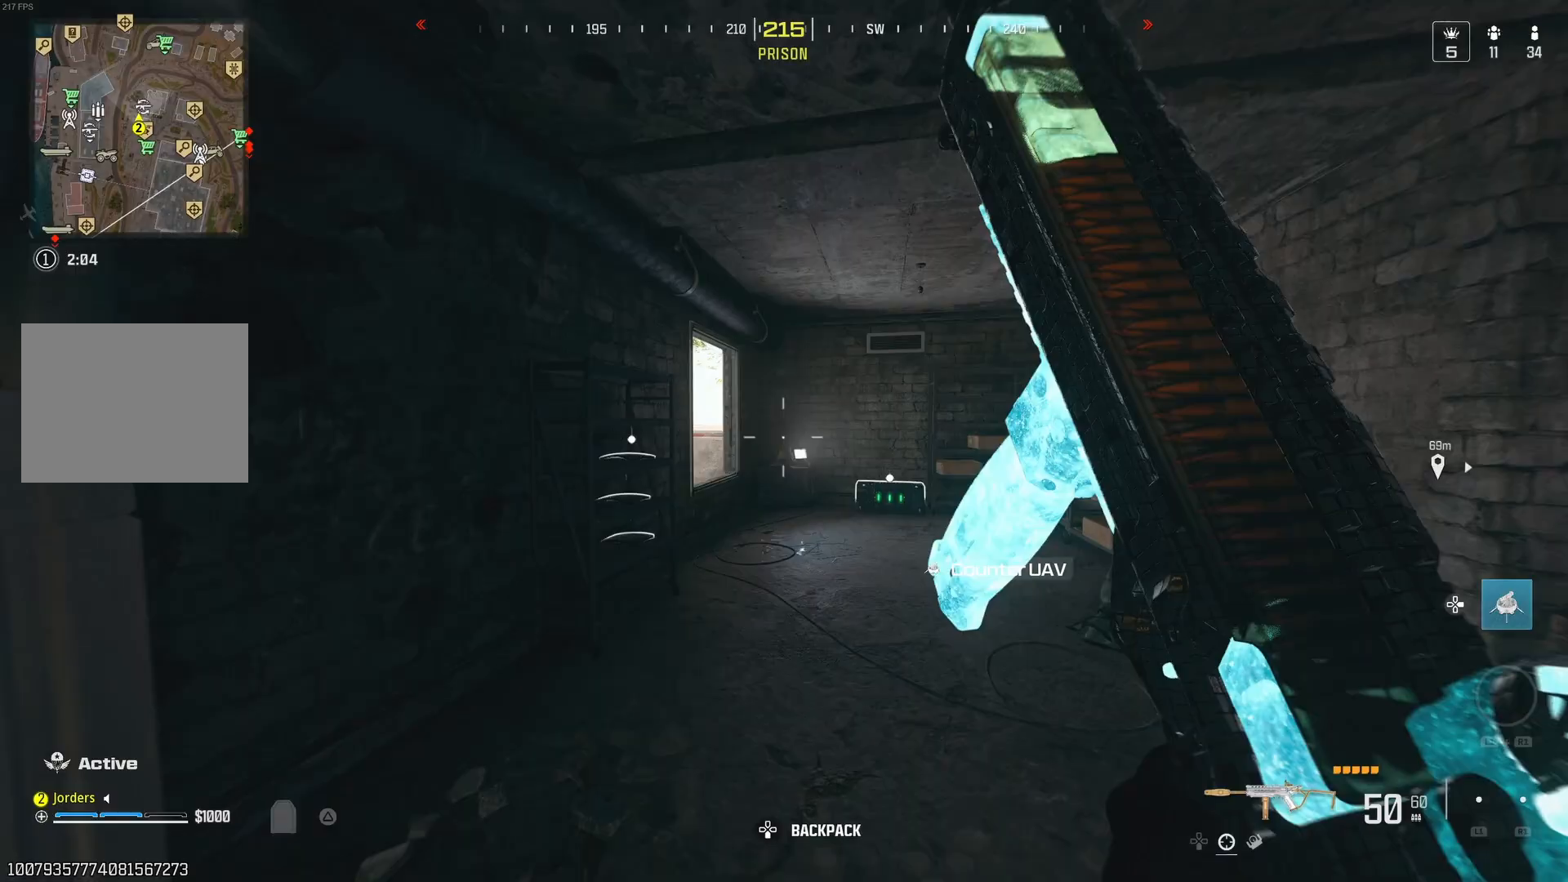
{"buttons": ["Y"], "left_stick": "down-left", "right_stick": "left", "events": [[50, "right_stick", "left"], [200, "A", "down"], [217, "left_stick", "left"], [283, "A", "up"], [367, "Y", "down"], [367, "left_stick", "down-left"]]}
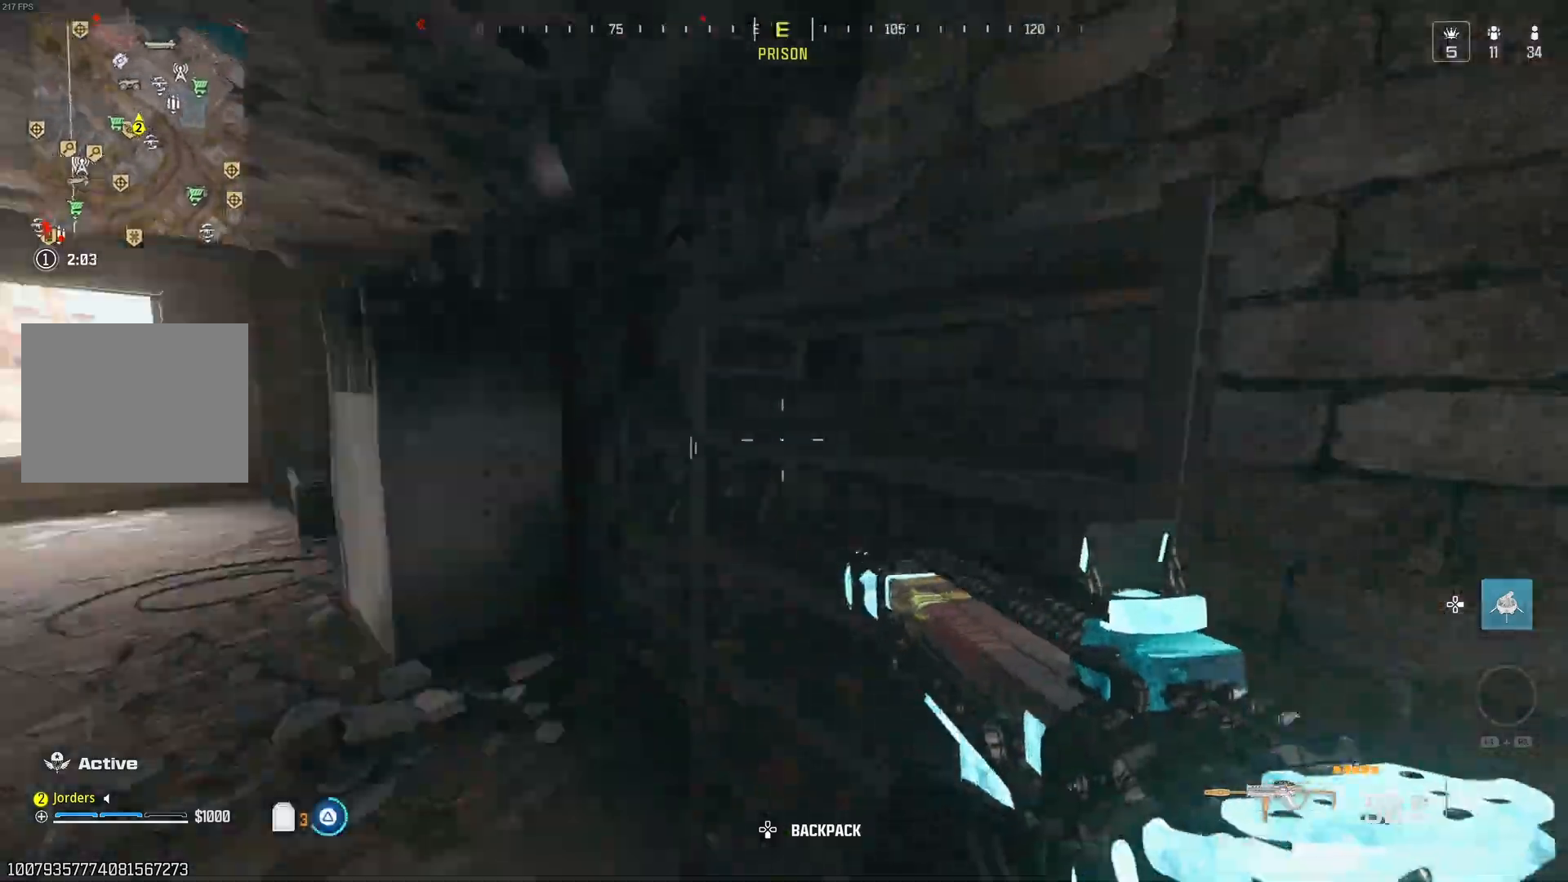
{"buttons": [], "left_stick": "center", "right_stick": "center", "events": [[100, "left_stick", "center"], [133, "right_stick", "center"], [467, "Y", "up"]]}
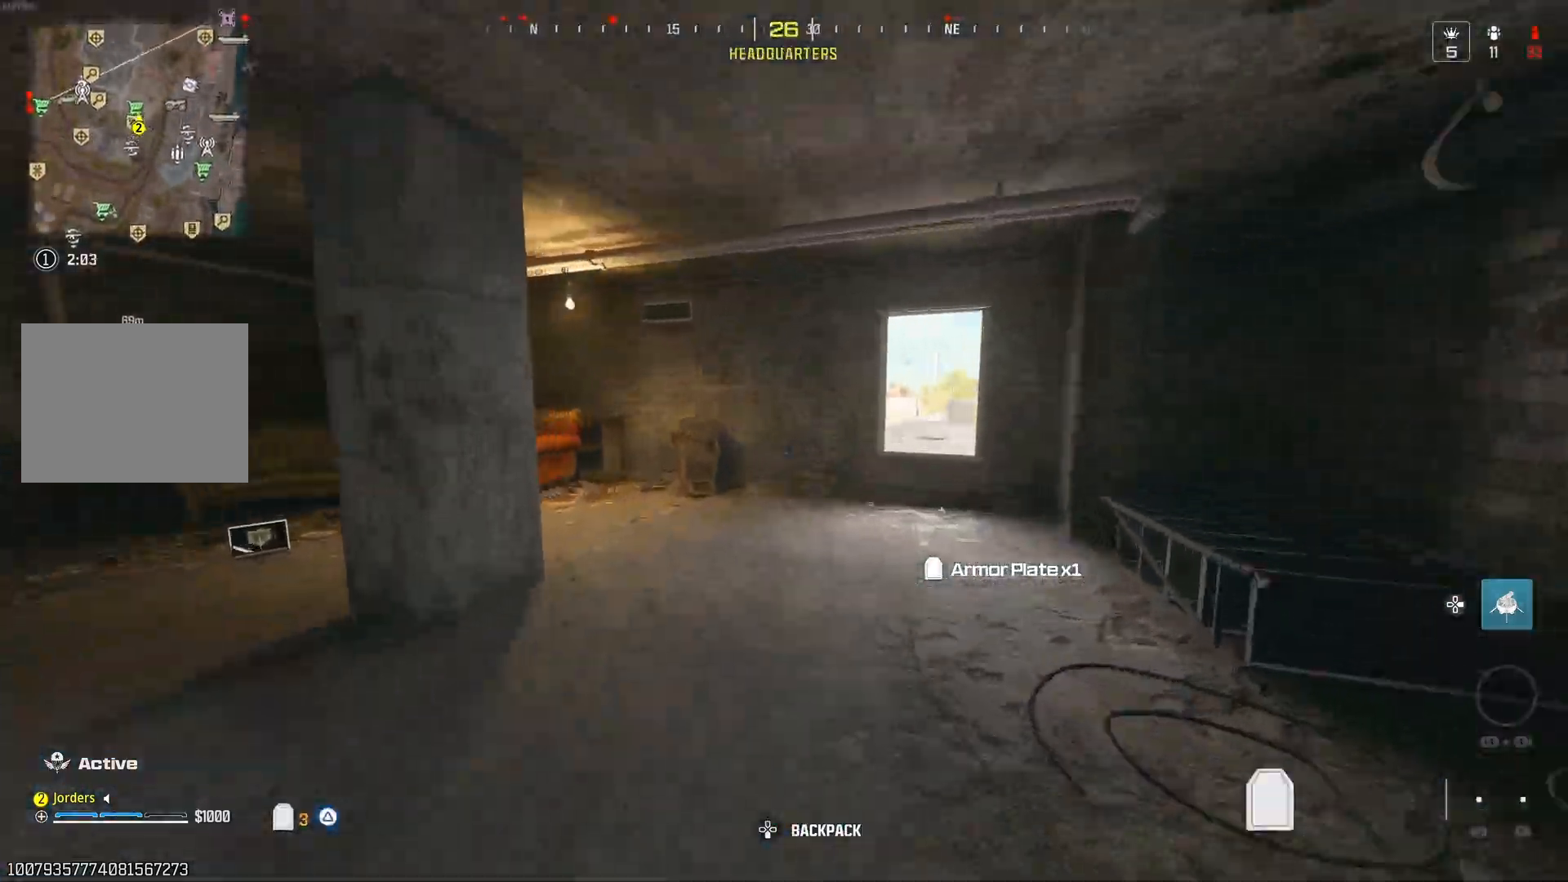
{"buttons": [], "left_stick": "center", "right_stick": "right", "events": [[167, "right_stick", "right"], [250, "A", "down"], [267, "right_stick", "center"], [350, "A", "up"], [467, "right_stick", "right"]]}
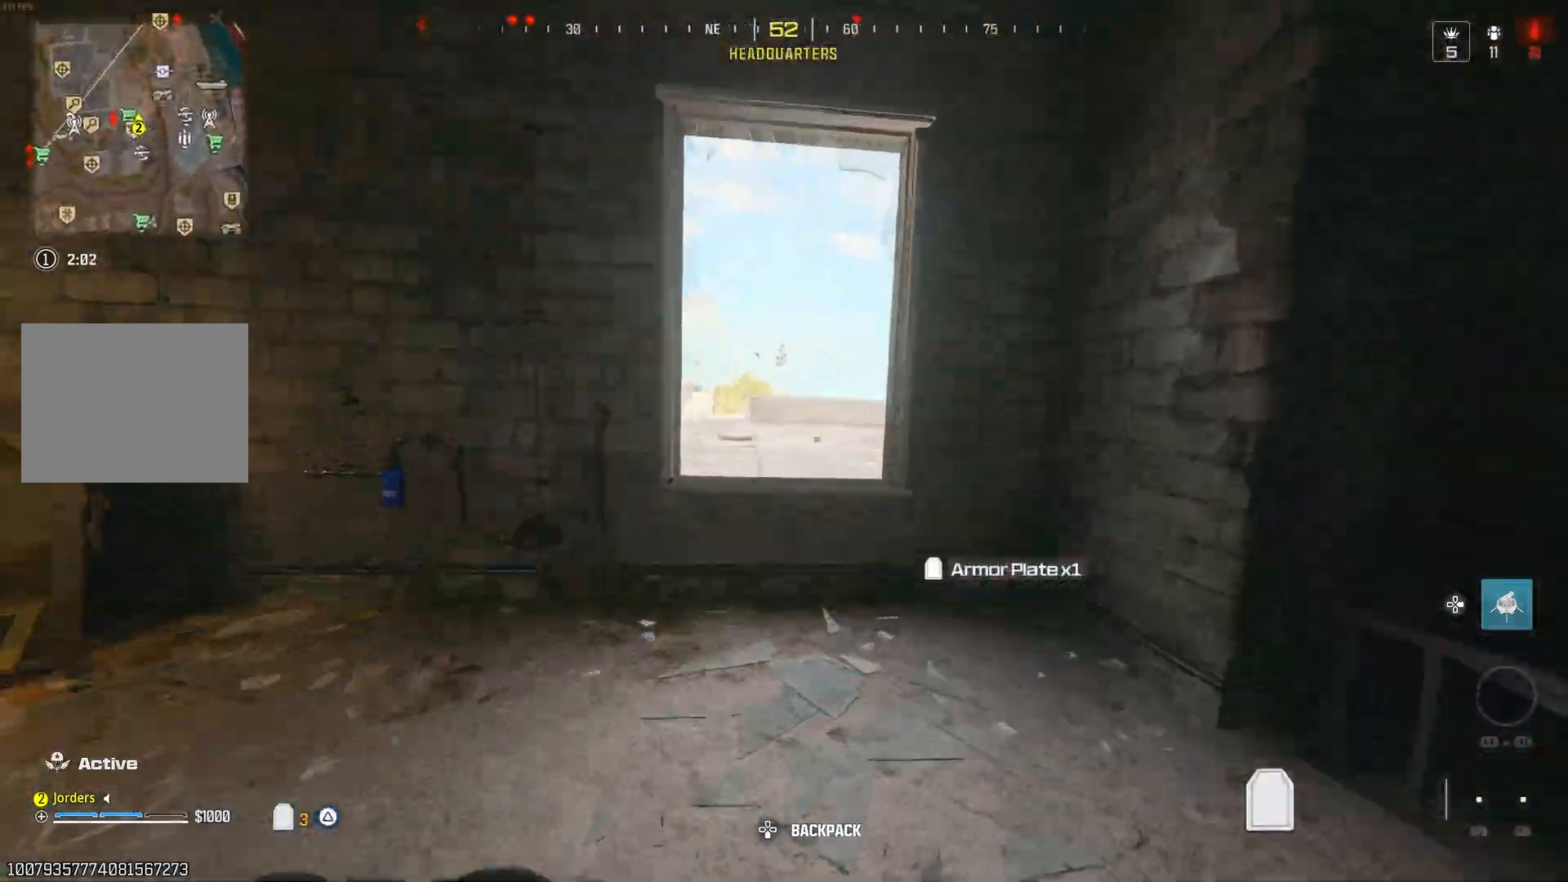
{"buttons": [], "left_stick": "center", "right_stick": "left", "events": [[67, "A", "down"], [100, "right_stick", "left"], [150, "A", "up"], [200, "right_stick", "center"], [333, "right_stick", "left"]]}
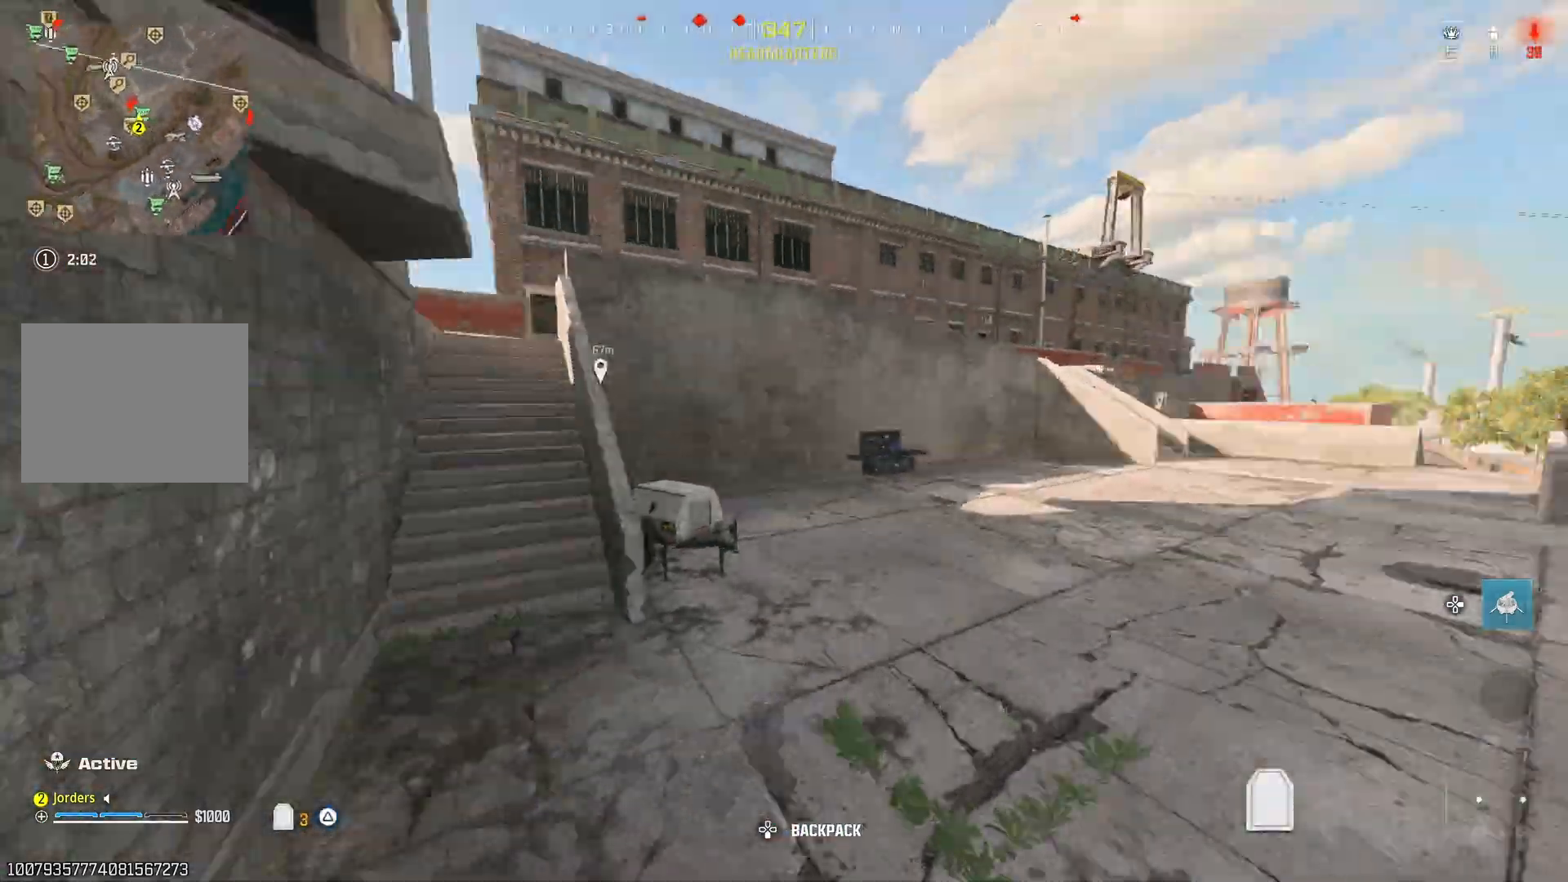
{"buttons": ["Y"], "left_stick": "center", "right_stick": "center", "events": [[100, "right_stick", "center"], [133, "left_stick", "down-left"], [233, "right_stick", "left"], [317, "Y", "down"], [317, "left_stick", "center"], [400, "right_stick", "center"]]}
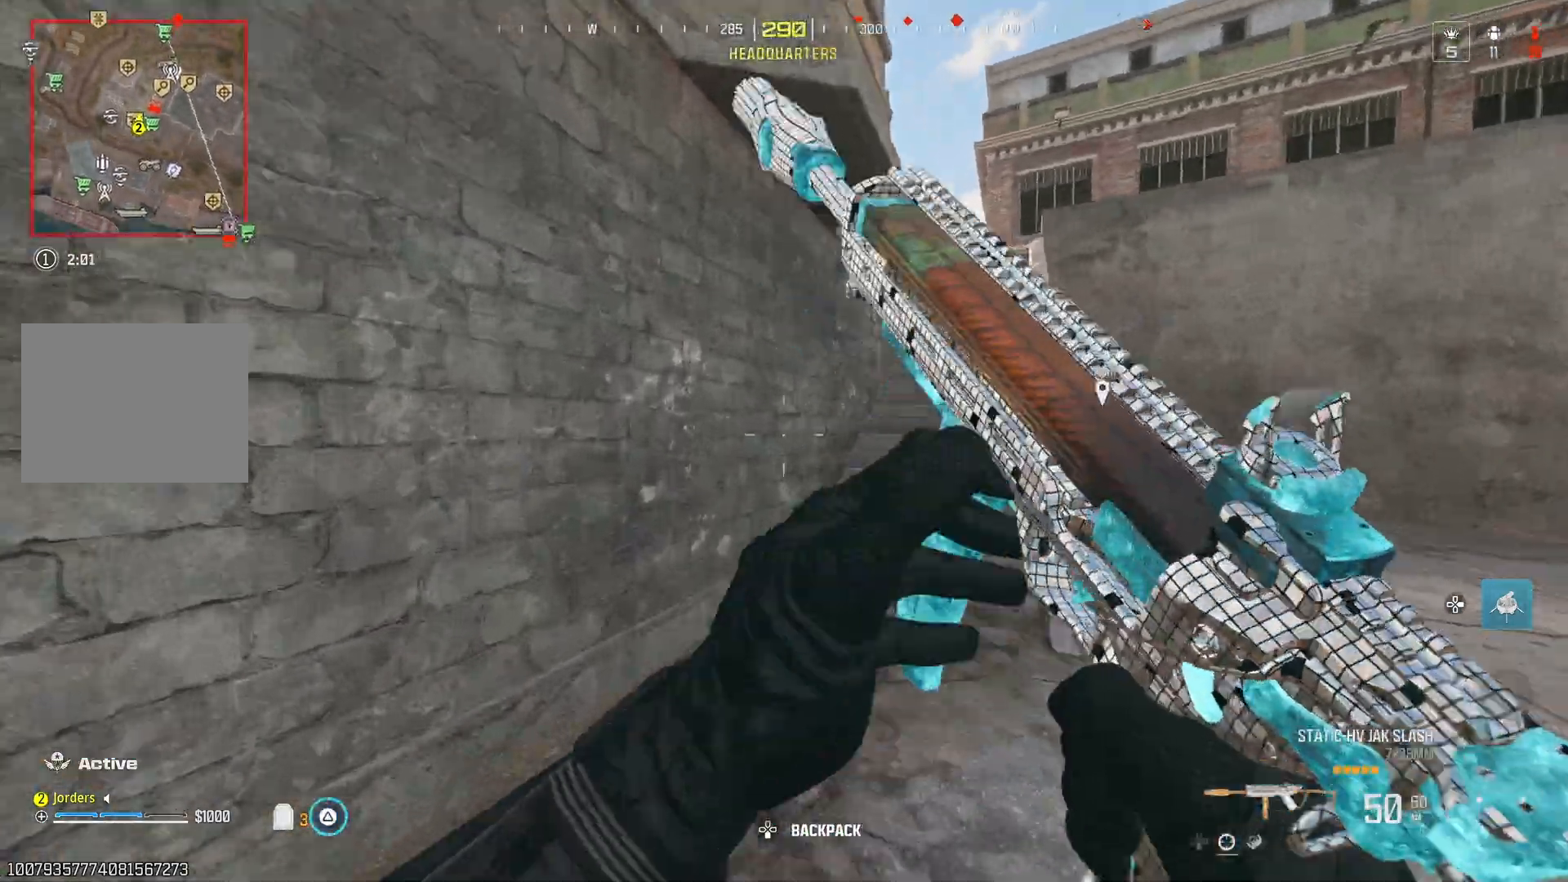
{"buttons": [], "left_stick": "center", "right_stick": "center", "events": [[67, "right_stick", "right"], [183, "right_stick", "center"], [283, "right_stick", "right"], [317, "A", "down"], [350, "Y", "up"], [433, "A", "up"], [433, "right_stick", "center"]]}
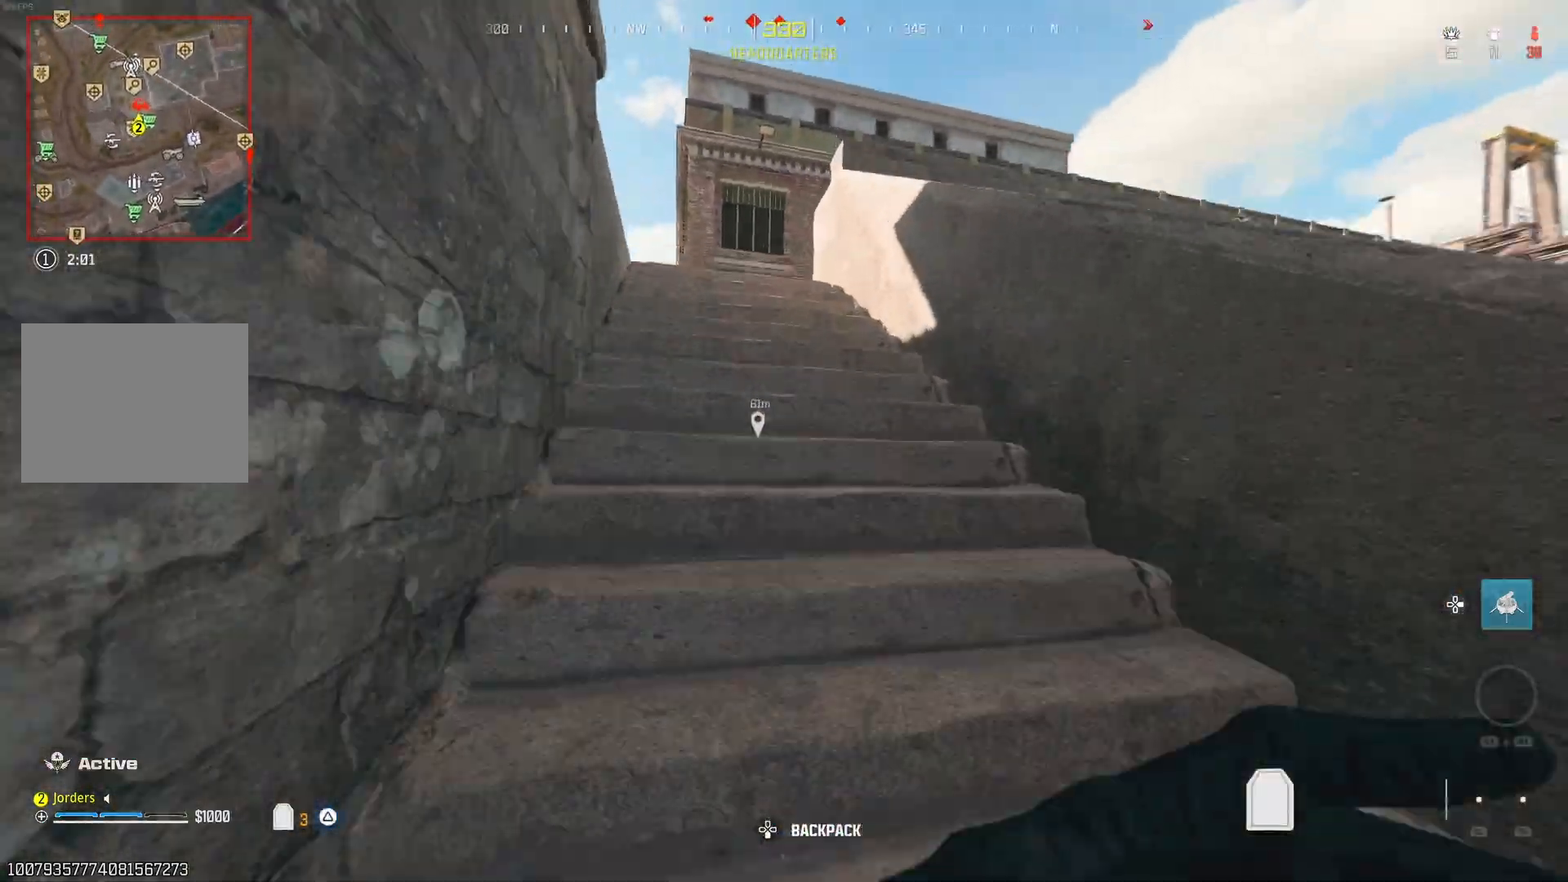
{"buttons": [], "left_stick": "center", "right_stick": "center", "events": []}
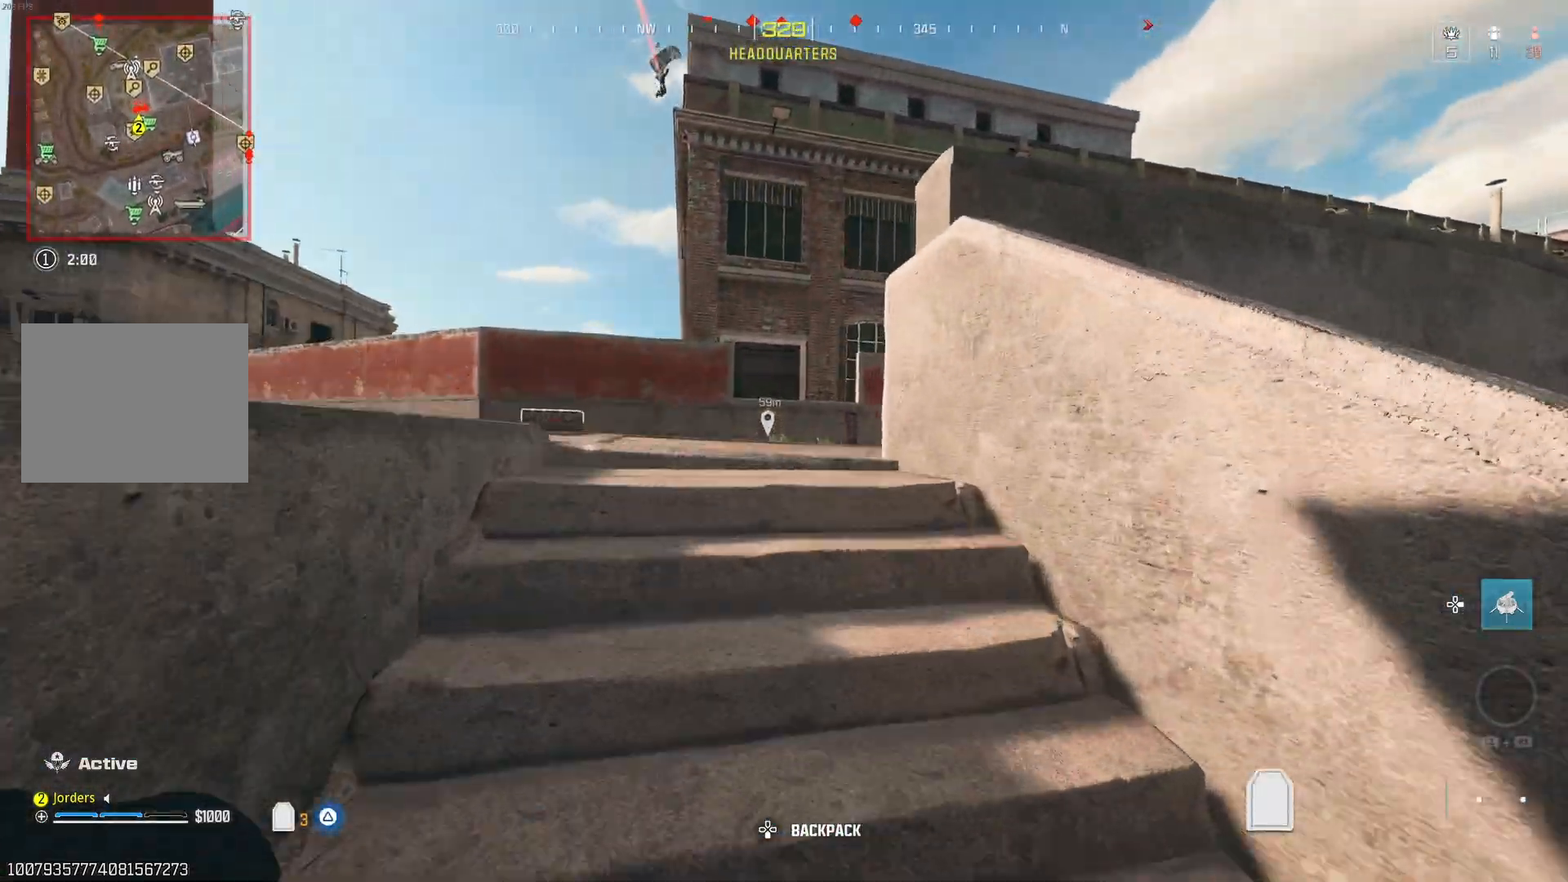
{"buttons": [], "left_stick": "center", "right_stick": "center", "events": [[183, "right_stick", "up"], [317, "right_stick", "center"]]}
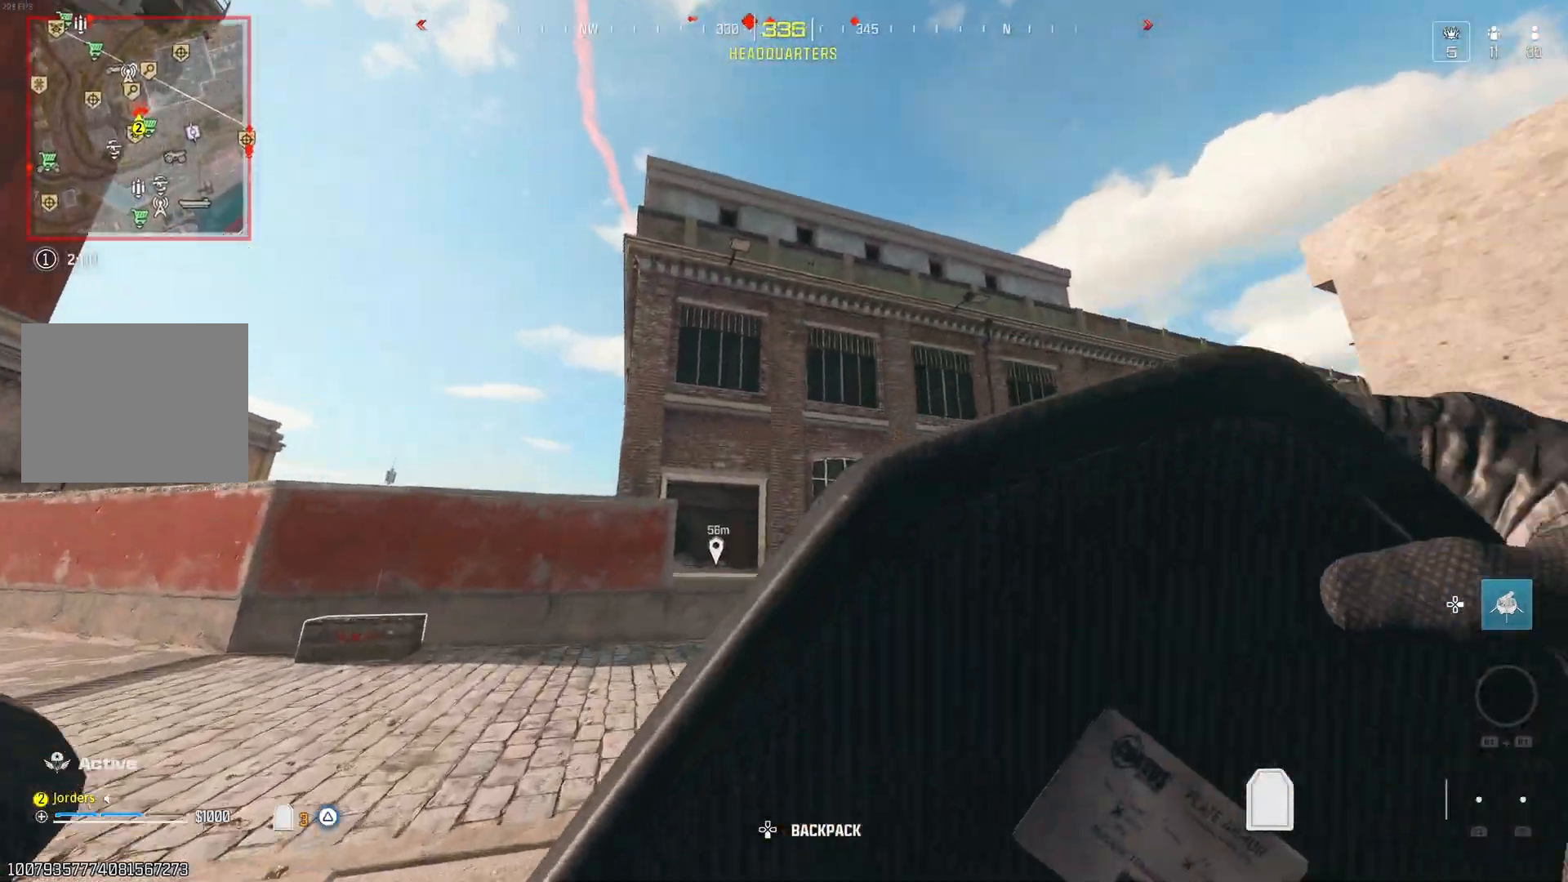
{"buttons": [], "left_stick": "center", "right_stick": "center", "events": [[17, "right_stick", "down"], [100, "right_stick", "center"], [333, "right_stick", "down"], [417, "right_stick", "center"]]}
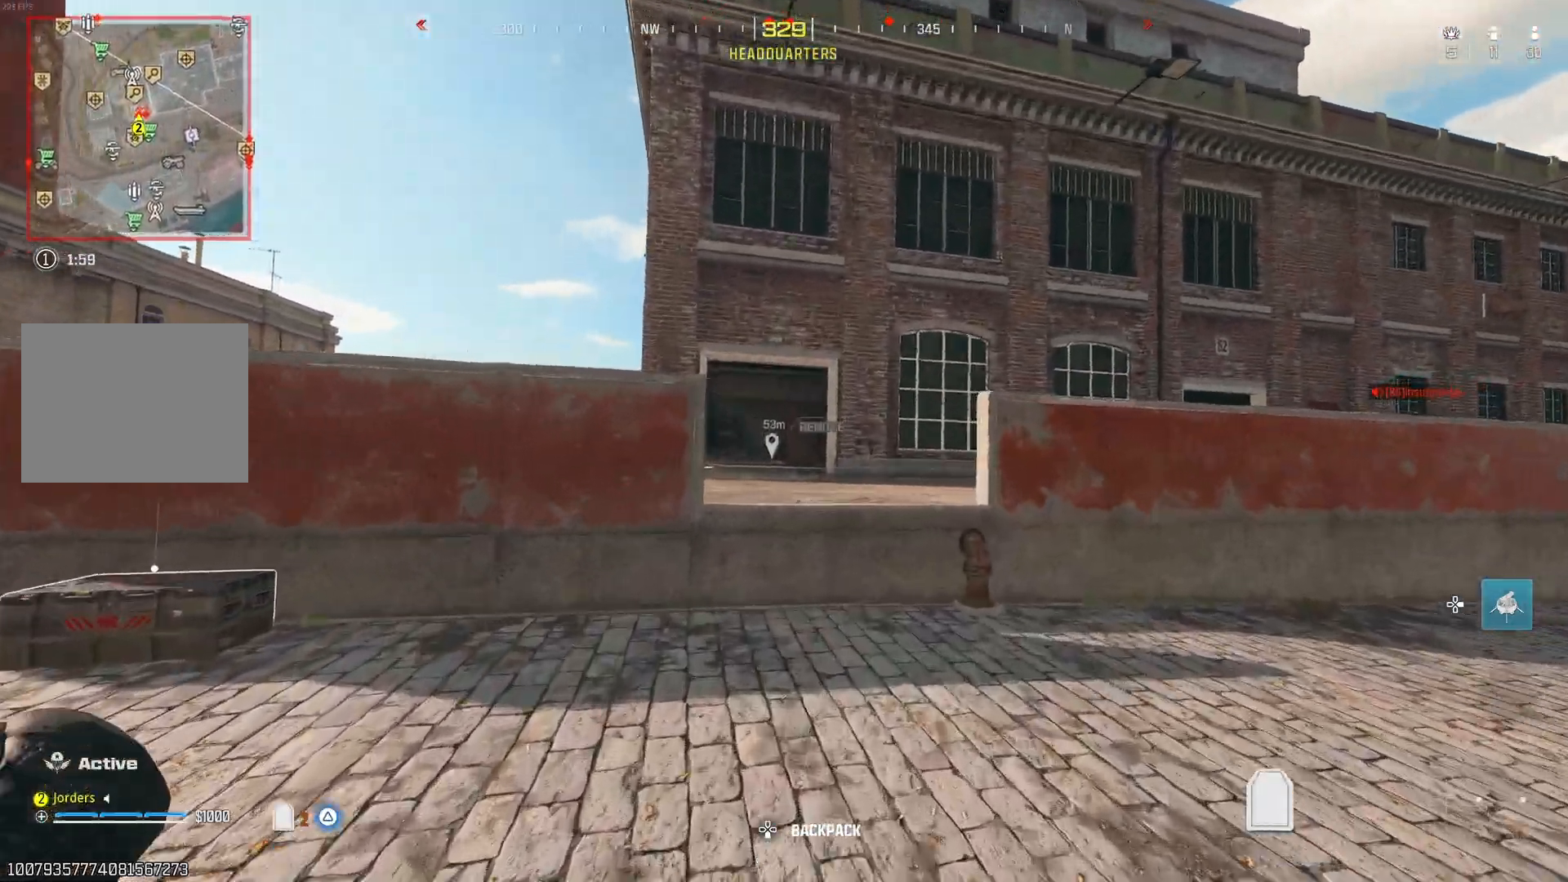
{"buttons": [], "left_stick": "center", "right_stick": "center", "events": [[267, "A", "down"], [367, "A", "up"]]}
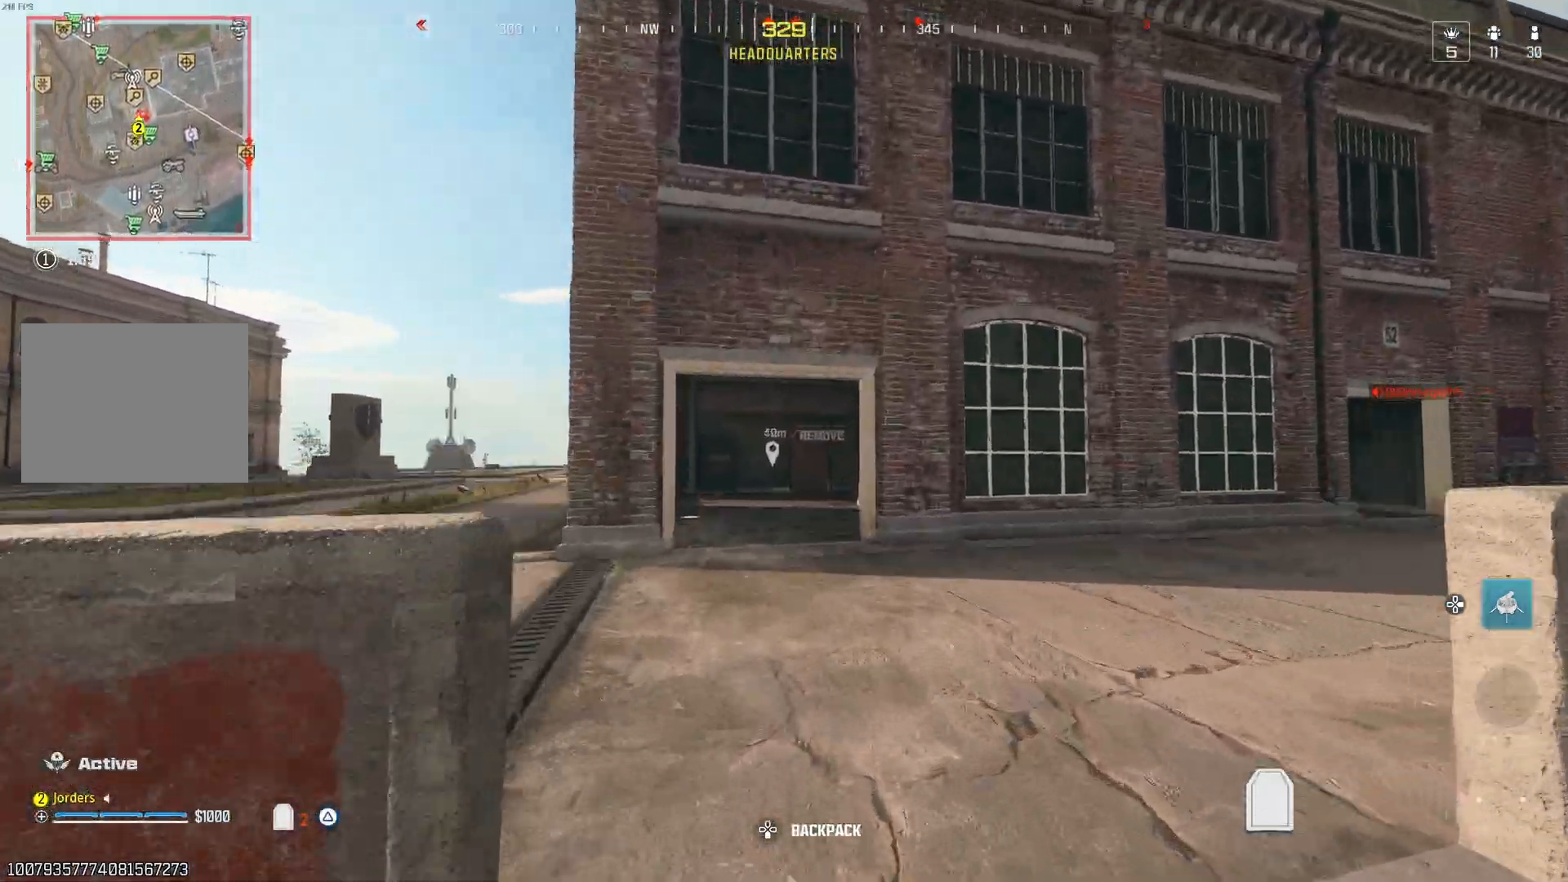
{"buttons": ["Y"], "left_stick": "center", "right_stick": "center", "events": [[33, "right_stick", "down"], [117, "right_stick", "center"], [267, "Y", "down"], [350, "Y", "up"], [433, "Y", "down"]]}
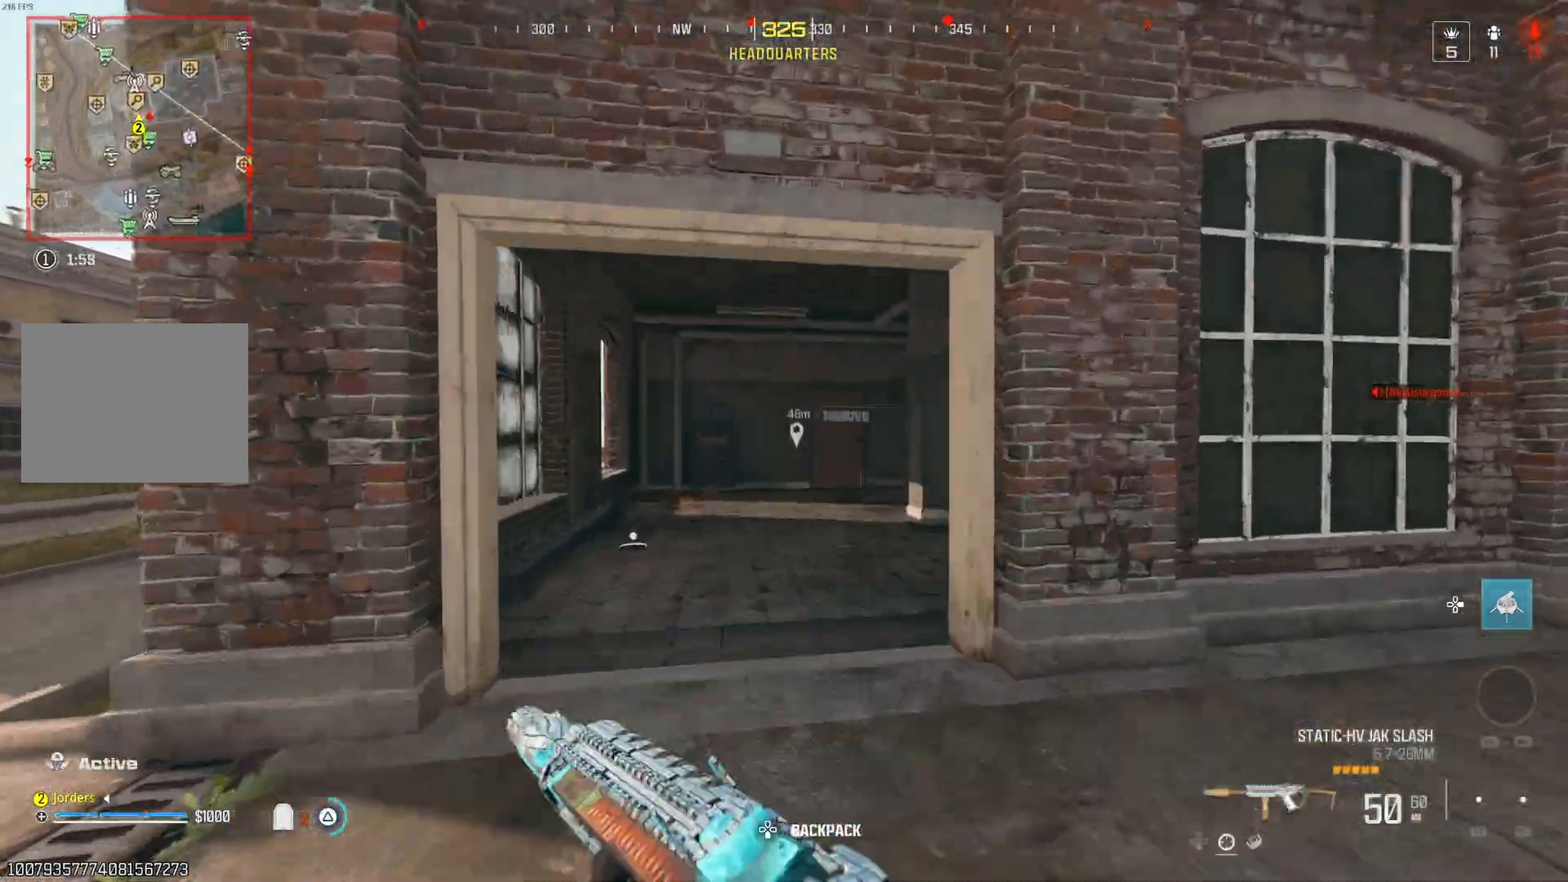
{"buttons": [], "left_stick": "center", "right_stick": "center", "events": [[283, "Y", "up"], [333, "Y", "down"], [417, "Y", "up"]]}
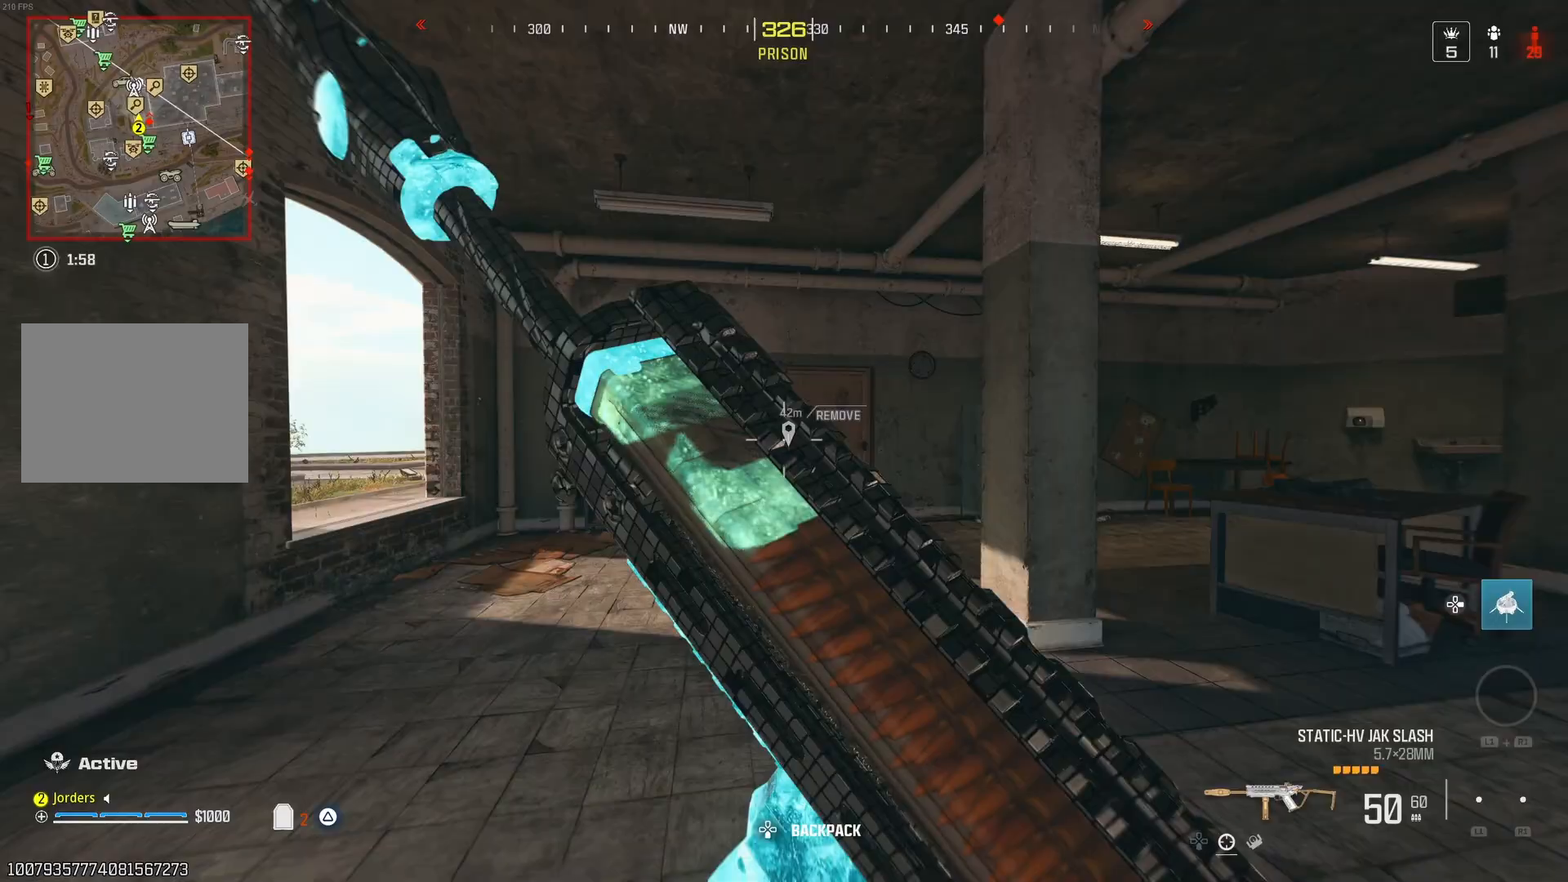
{"buttons": [], "left_stick": "center", "right_stick": "center", "events": [[17, "right_stick", "right"], [33, "A", "down"], [100, "right_stick", "center"], [133, "A", "up"]]}
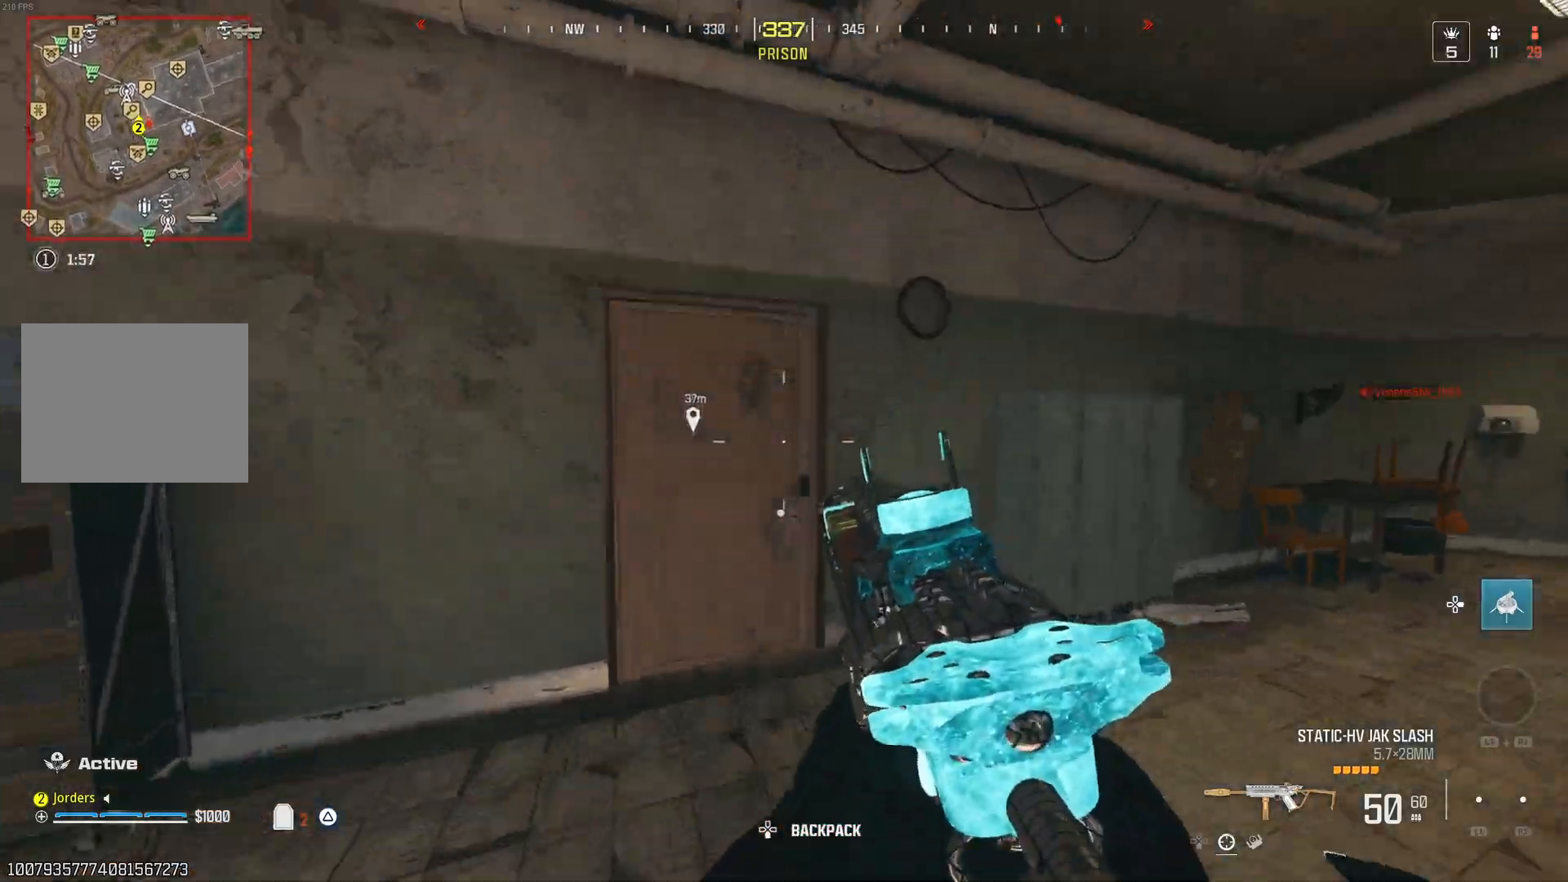
{"buttons": ["Y"], "left_stick": "center", "right_stick": "center", "events": [[100, "right_stick", "left"], [217, "right_stick", "center"], [500, "Y", "down"]]}
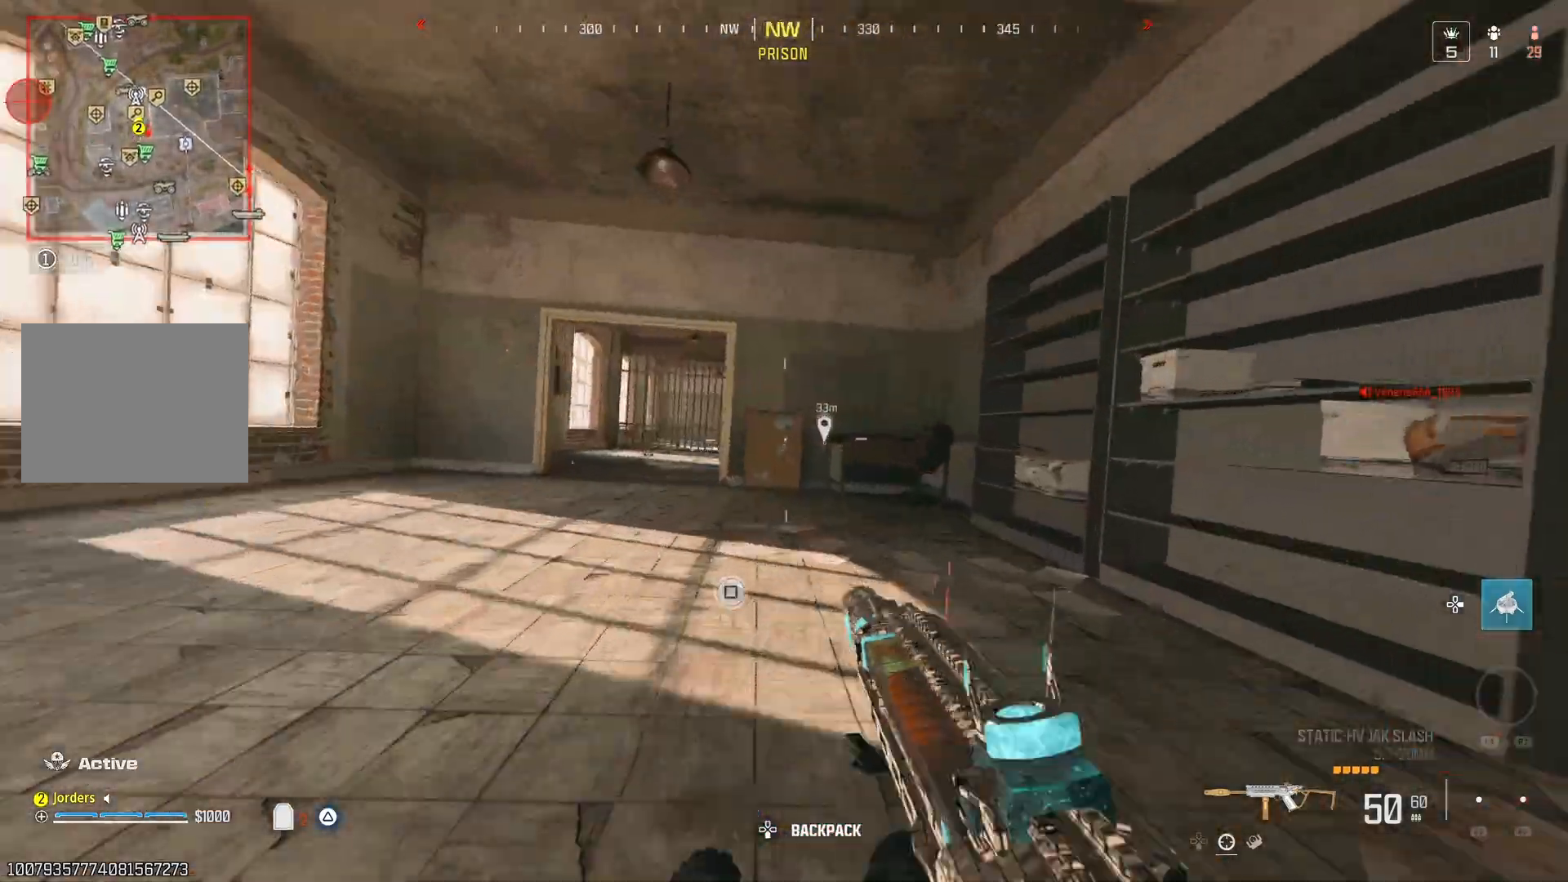
{"buttons": ["Y"], "left_stick": "center", "right_stick": "center", "events": [[167, "L1", "down"], [200, "right_stick", "left"], [300, "L1", "up"], [317, "right_stick", "center"], [350, "L1", "down"], [500, "L1", "up"]]}
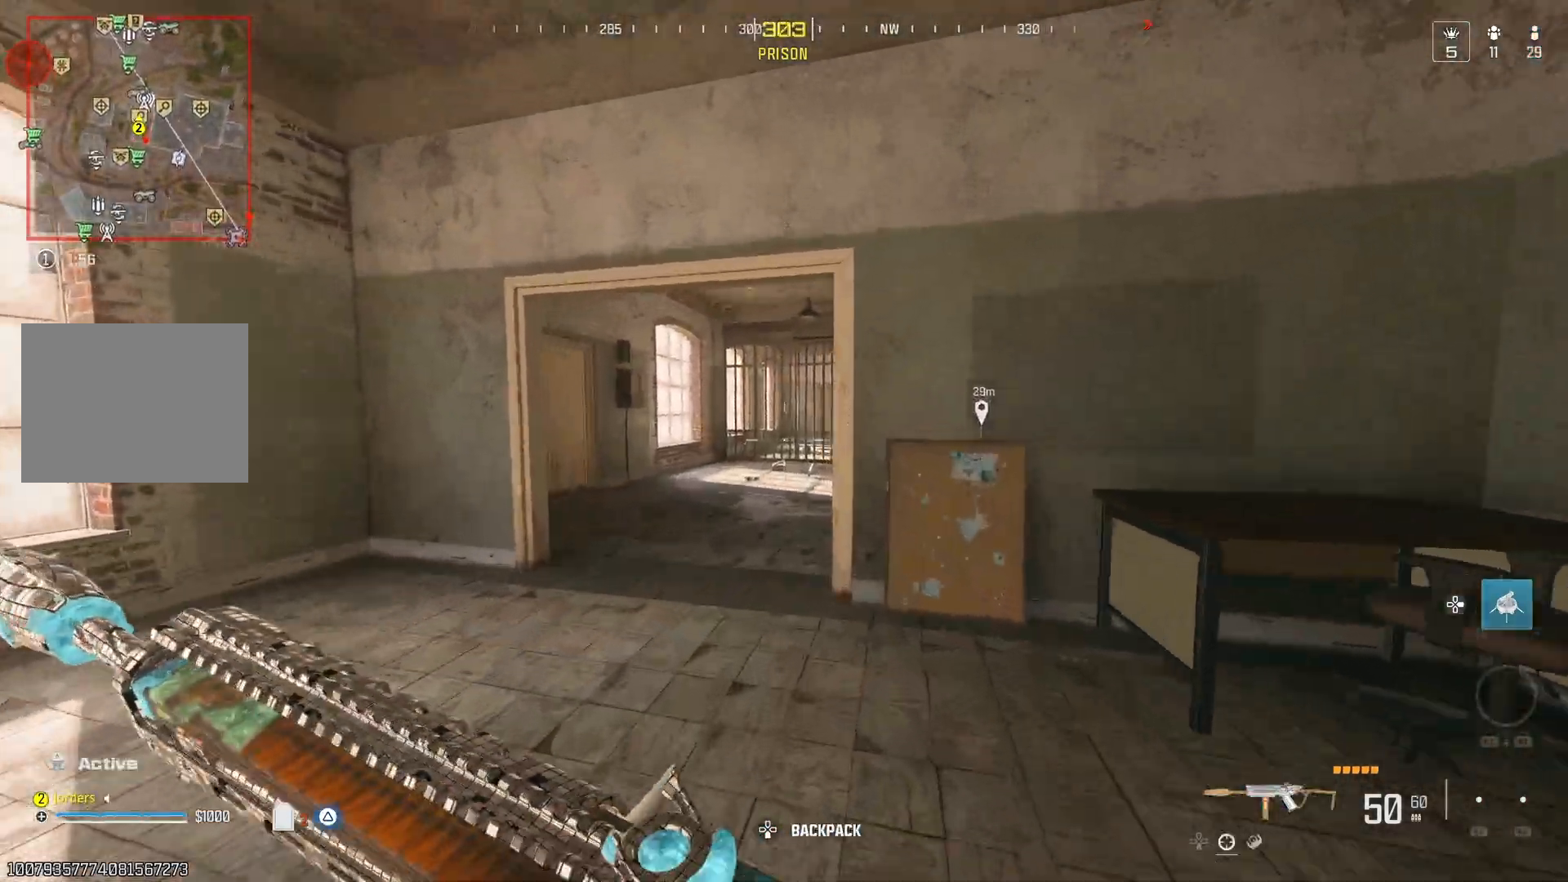
{"buttons": [], "left_stick": "center", "right_stick": "center", "events": [[150, "Y", "up"], [167, "A", "down"], [200, "right_stick", "right"], [217, "A", "up"], [283, "DPAD_RIGHT", "down"], [350, "DPAD_RIGHT", "up"], [383, "right_stick", "center"]]}
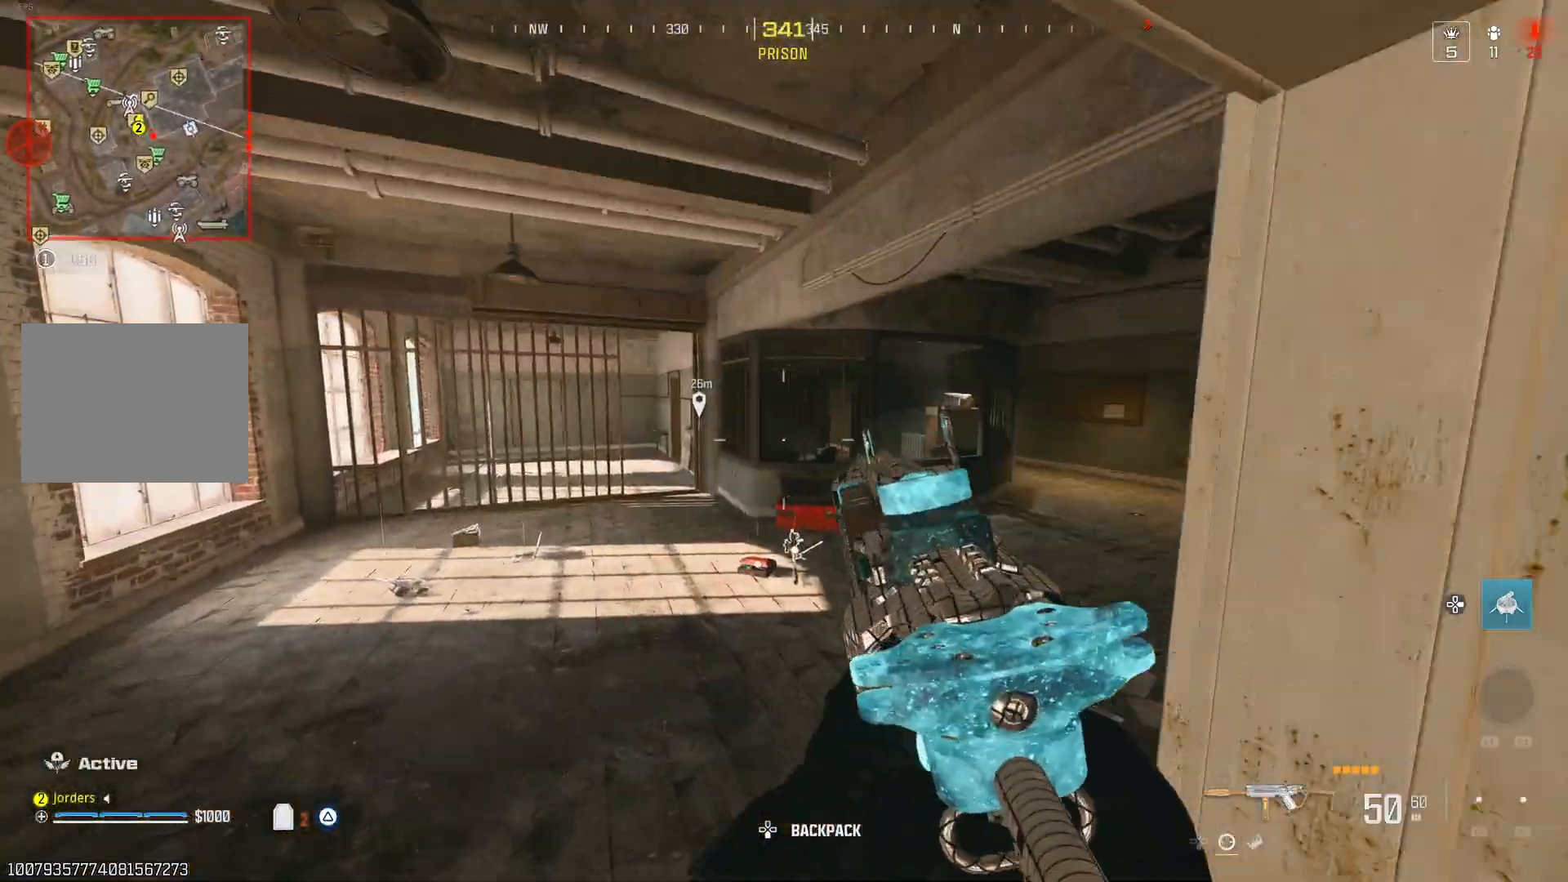
{"buttons": [], "left_stick": "center", "right_stick": "right"}
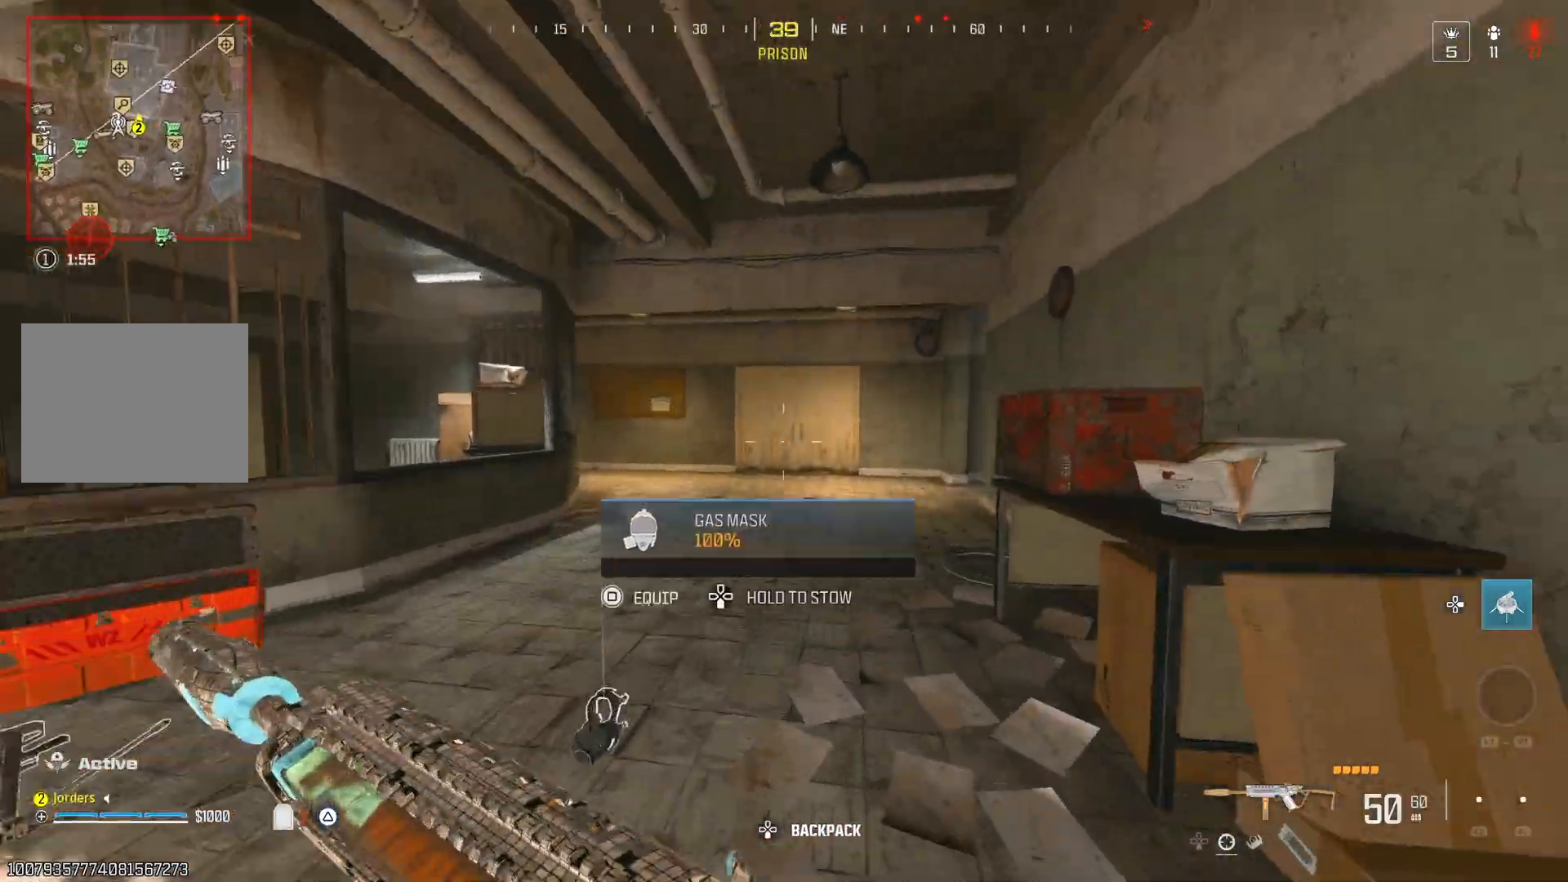
{"buttons": ["DPAD_RIGHT"], "left_stick": "center", "right_stick": "center", "events": [[33, "right_stick", "center"], [400, "DPAD_RIGHT", "down"]]}
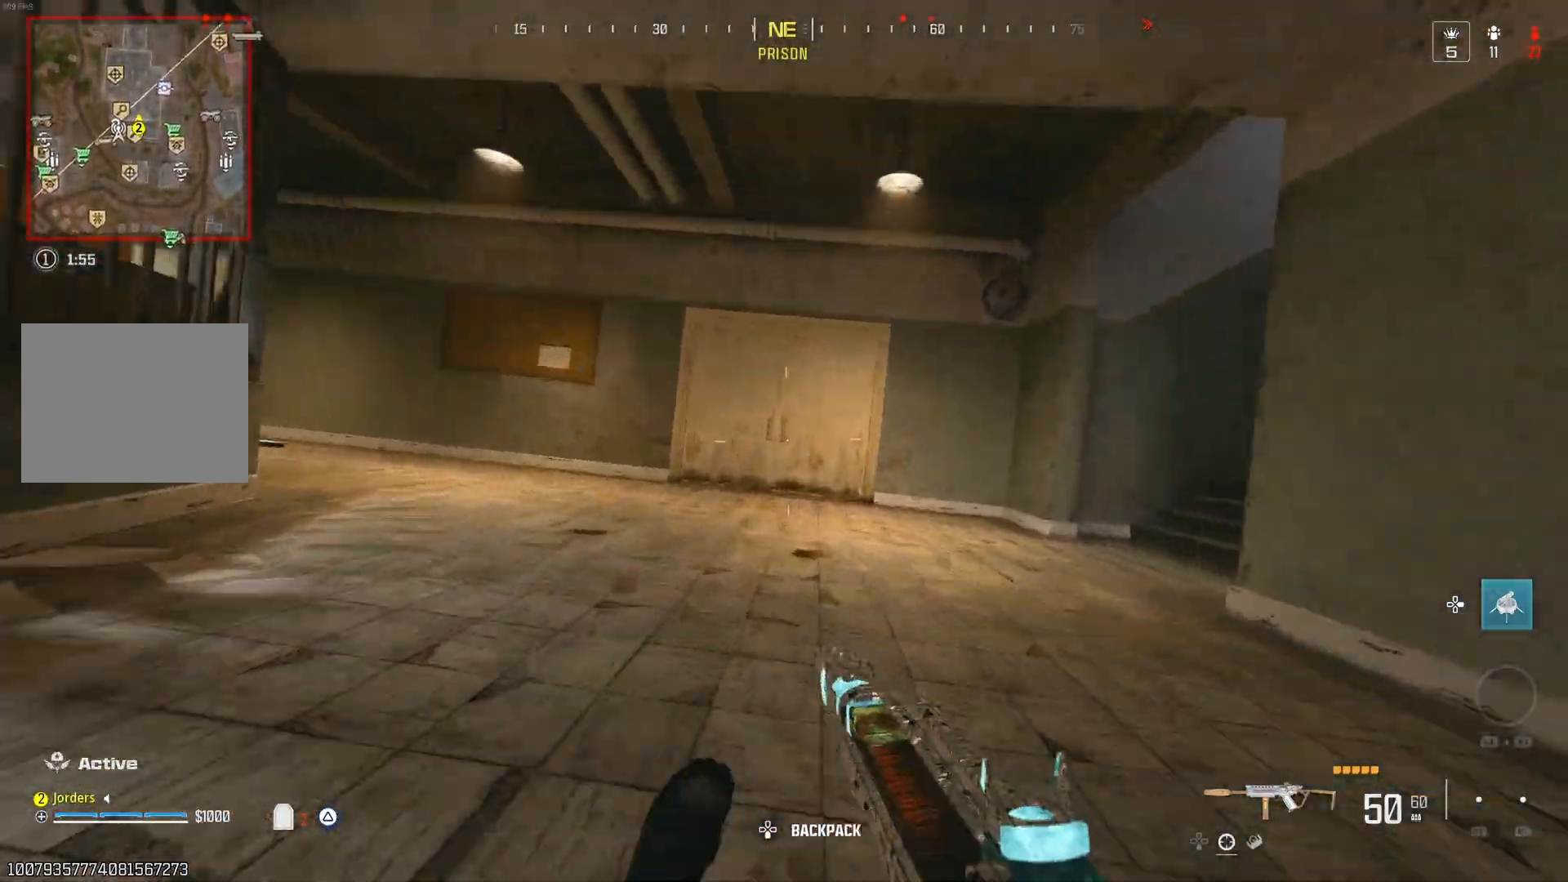
{"buttons": ["A"], "left_stick": "center", "right_stick": "center", "events": [[17, "DPAD_RIGHT", "up"], [100, "DPAD_RIGHT", "down"], [167, "right_stick", "right"], [183, "DPAD_RIGHT", "up"], [367, "A", "down"], [417, "right_stick", "center"]]}
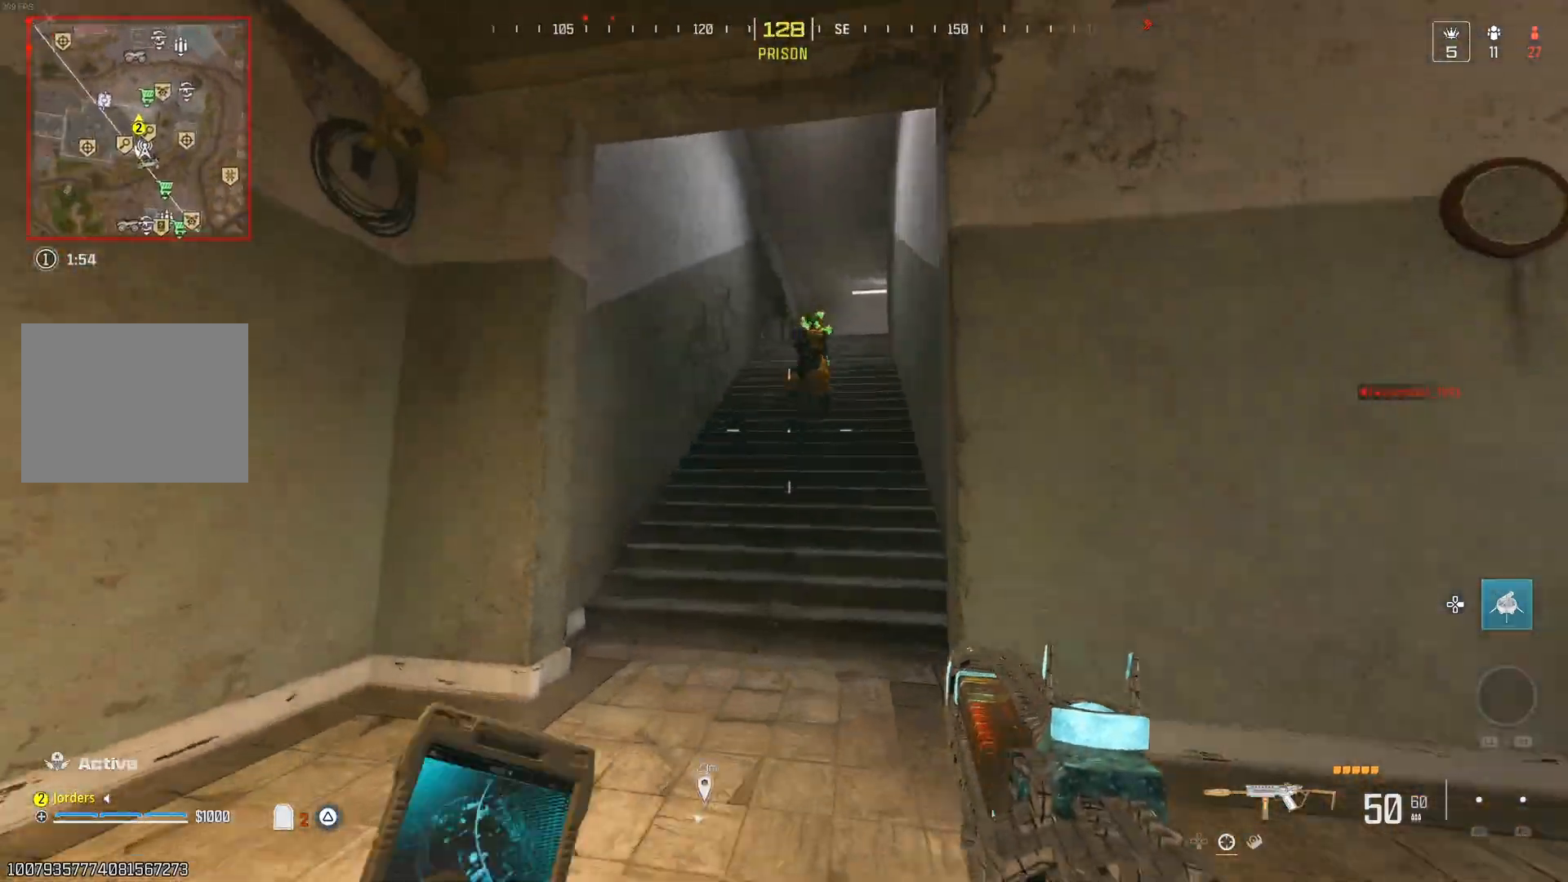
{"buttons": [], "left_stick": "left", "right_stick": "center", "events": [[17, "A", "up"], [100, "right_stick", "up"], [200, "left_stick", "down-right"], [217, "right_stick", "center"], [400, "left_stick", "center"], [483, "left_stick", "left"]]}
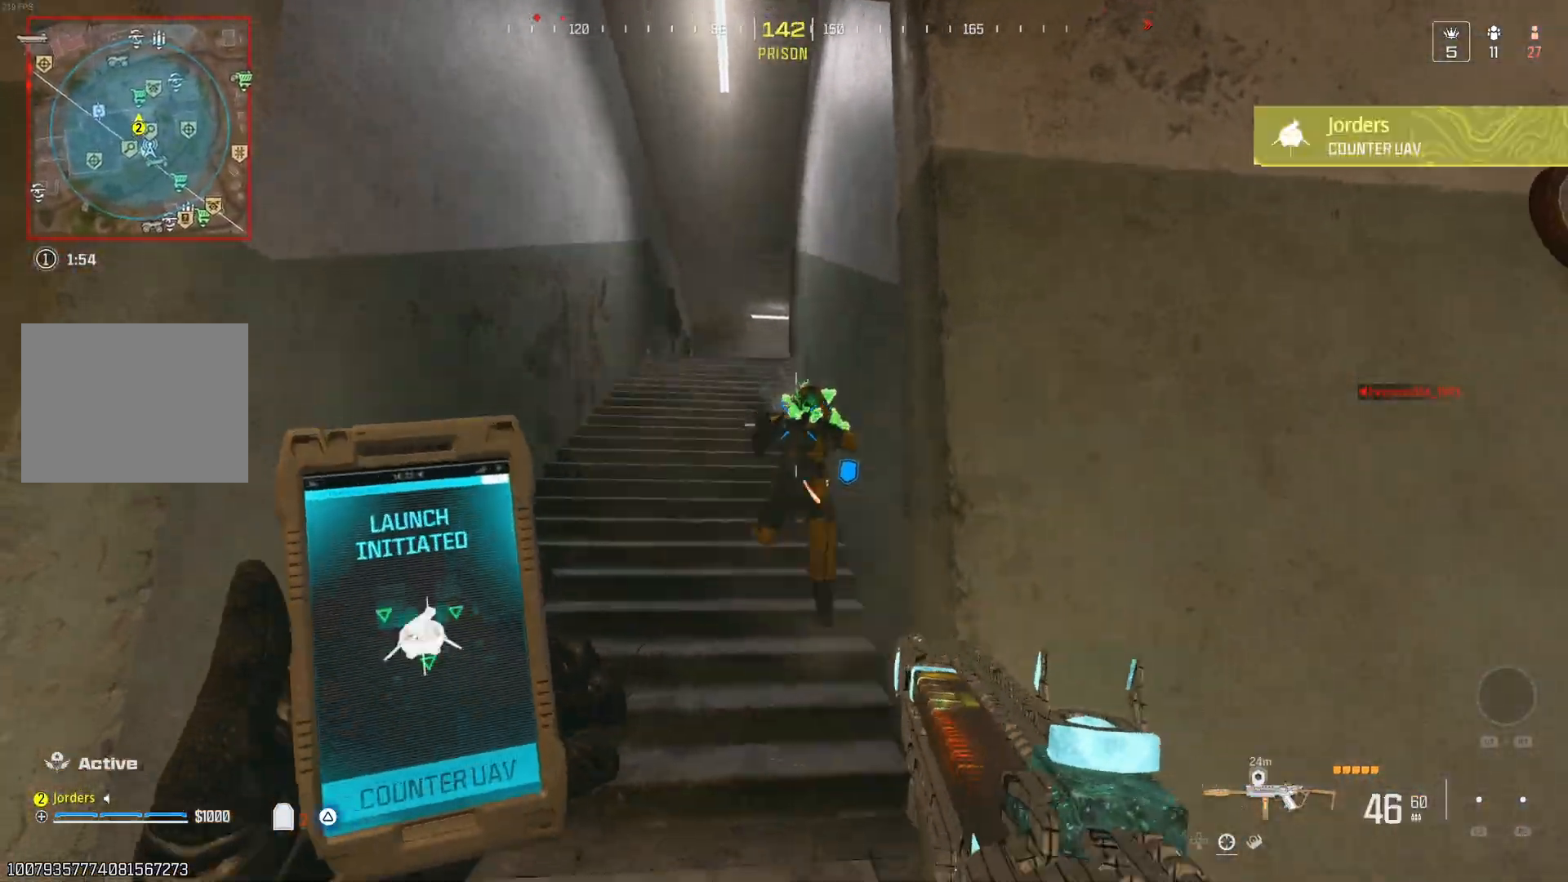
{"buttons": [], "left_stick": "down", "right_stick": "center", "events": [[100, "right_stick", "down"], [117, "left_stick", "center"], [283, "left_stick", "down"], [467, "right_stick", "center"]]}
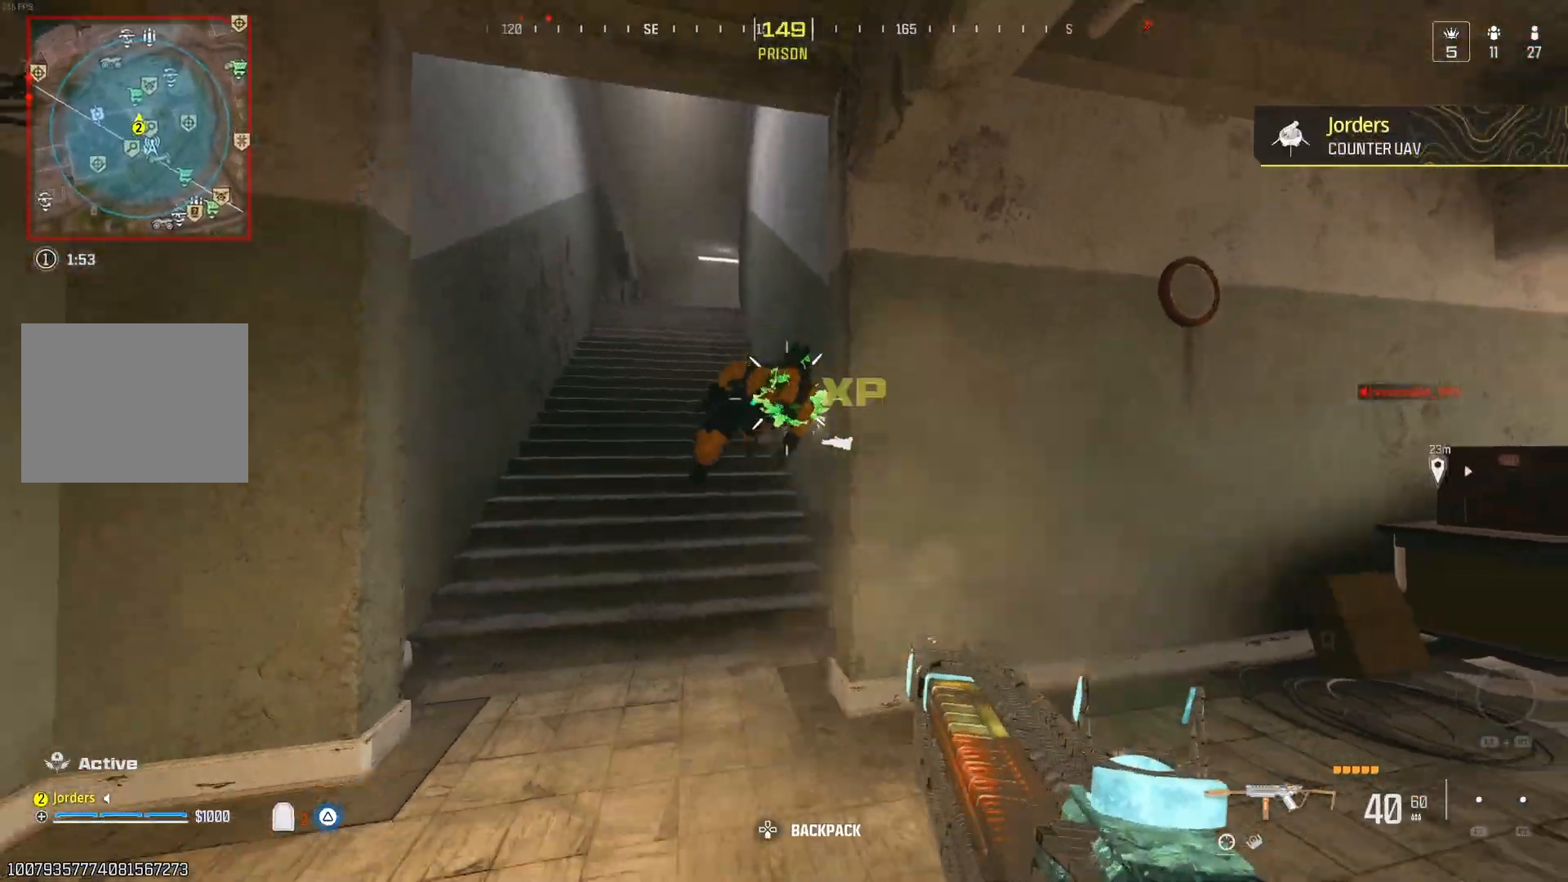
{"buttons": [], "left_stick": "center", "right_stick": "center", "events": [[150, "left_stick", "down-right"], [183, "right_stick", "down"], [233, "left_stick", "center"], [350, "right_stick", "down-left"], [467, "right_stick", "center"]]}
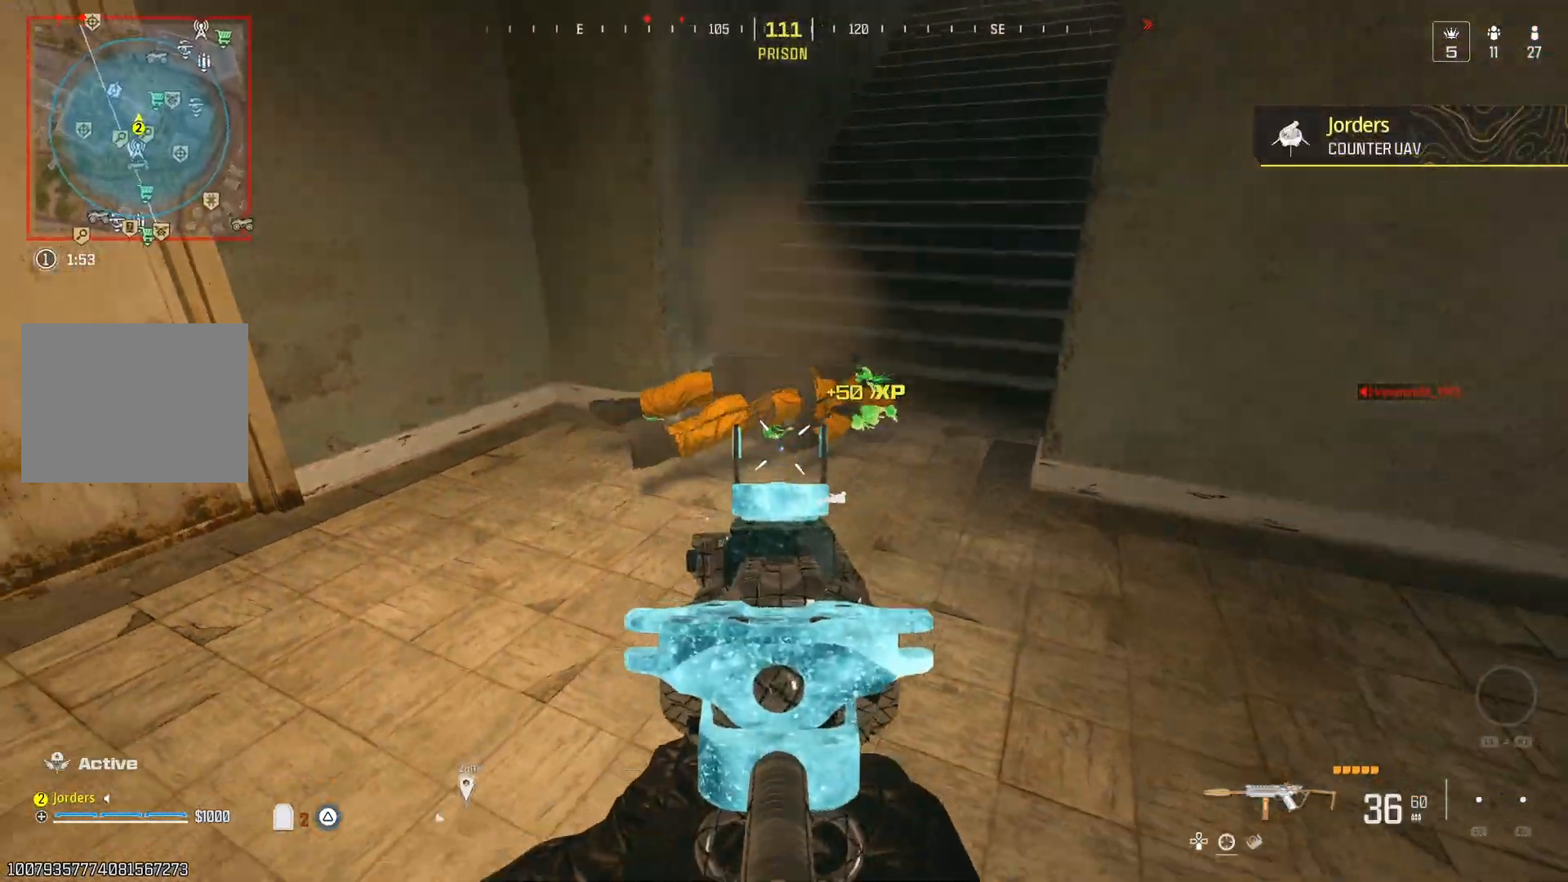
{"buttons": [], "left_stick": "center", "right_stick": "up", "events": [[50, "right_stick", "down"], [133, "right_stick", "up-left"], [317, "right_stick", "center"], [483, "right_stick", "up"]]}
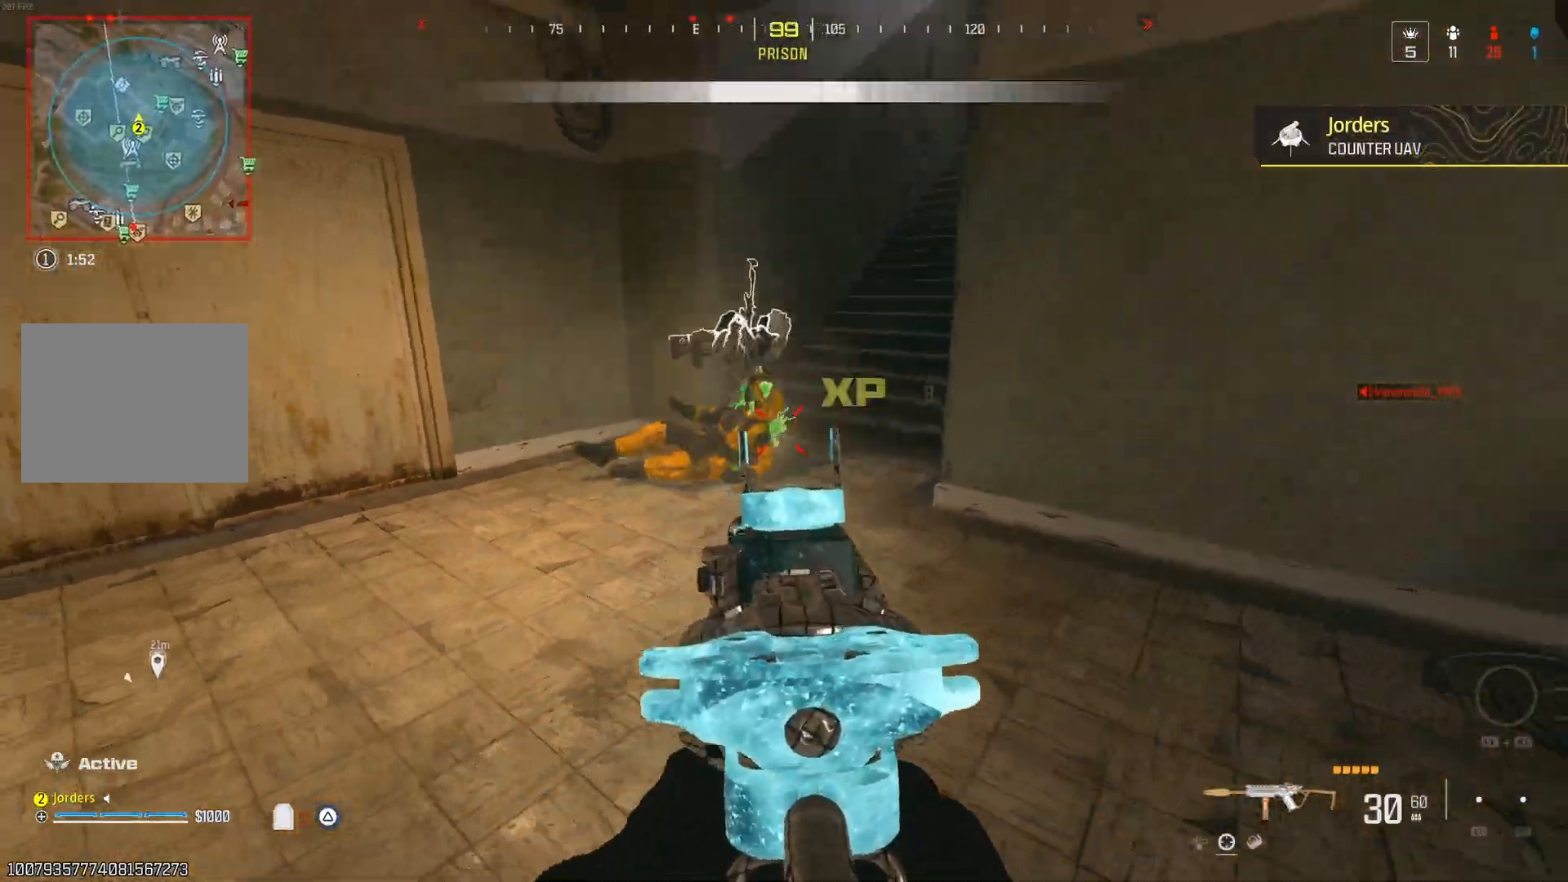
{"buttons": [], "left_stick": "center", "right_stick": "center", "events": [[117, "right_stick", "center"], [200, "right_stick", "right"], [333, "right_stick", "center"]]}
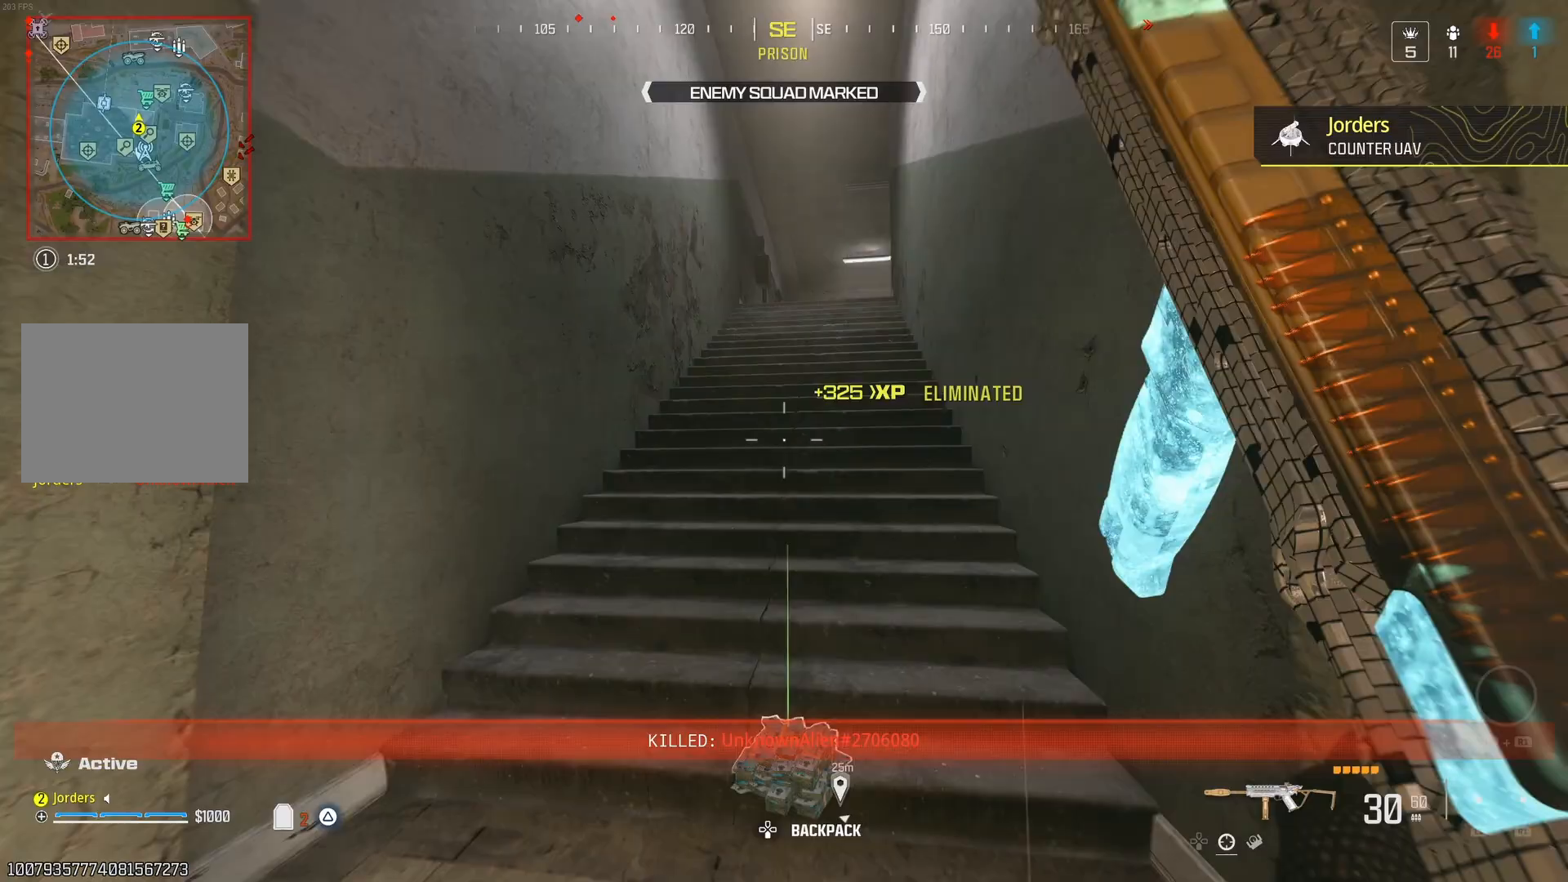
{"buttons": ["Y"], "left_stick": "center", "right_stick": "center", "events": [[117, "right_stick", "right"], [233, "right_stick", "center"], [333, "Y", "down"], [417, "Y", "up"], [500, "Y", "down"]]}
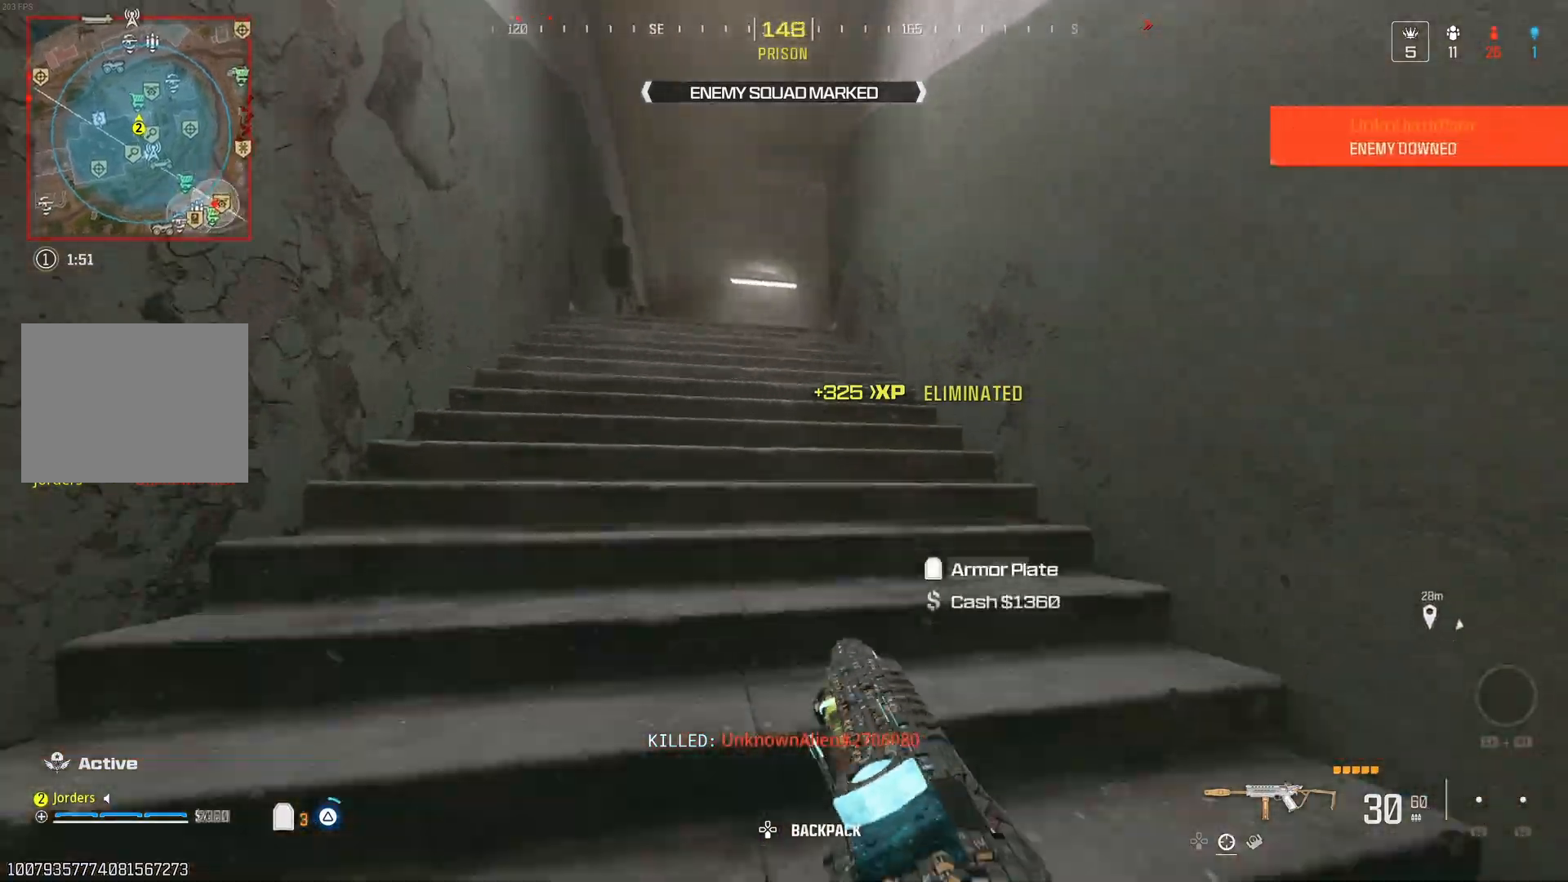
{"buttons": [], "left_stick": "center", "right_stick": "center", "events": [[50, "Y", "up"], [117, "Y", "down"], [200, "Y", "up"], [267, "Y", "down"], [350, "Y", "up"]]}
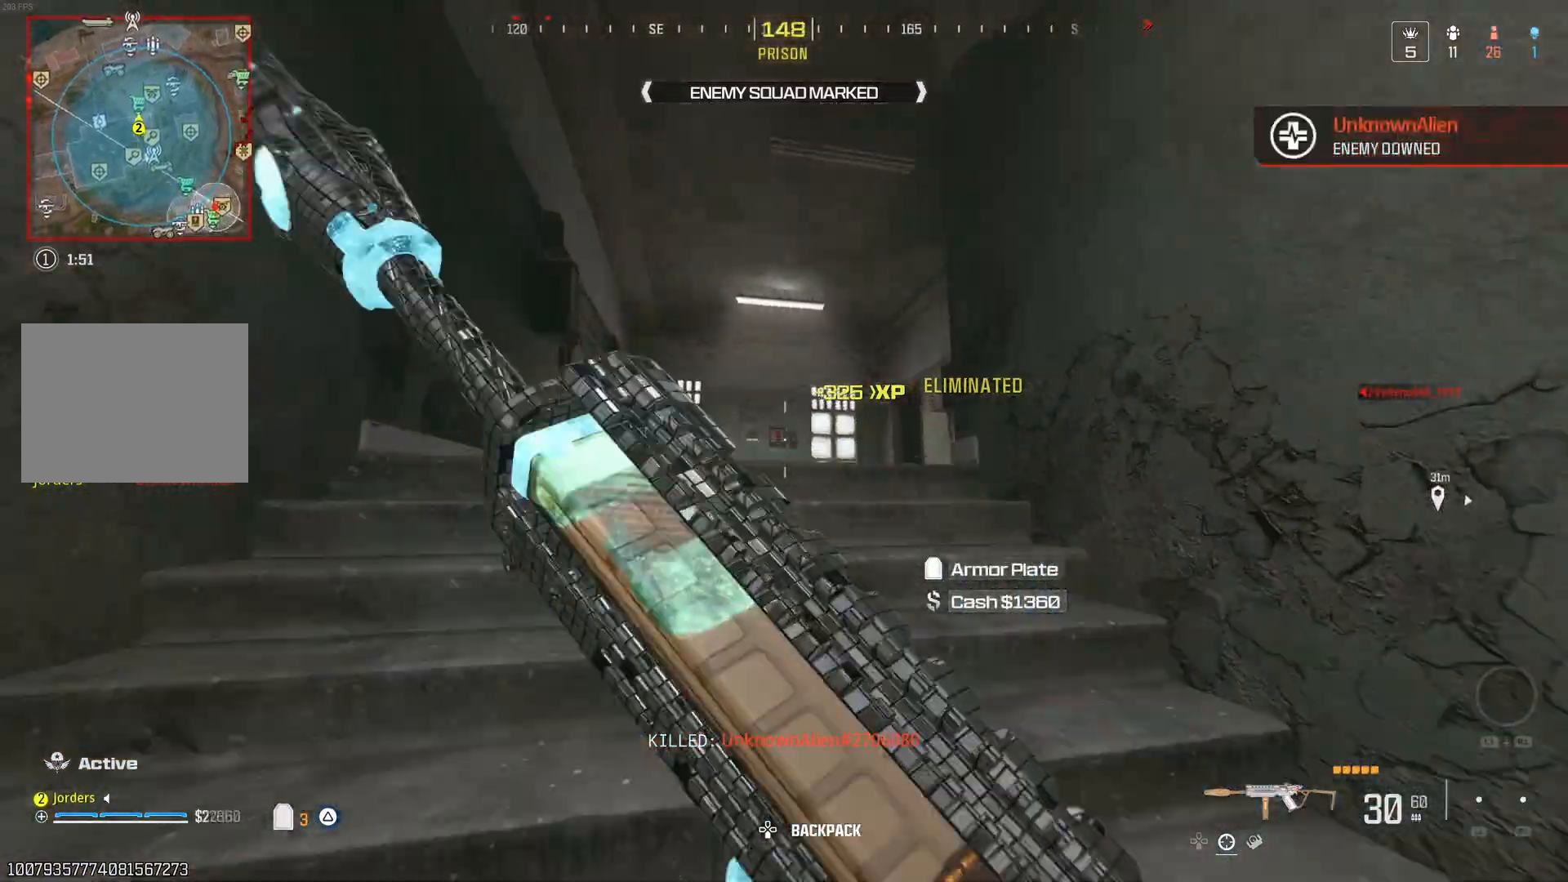
{"buttons": [], "left_stick": "center", "right_stick": "down", "events": [[117, "right_stick", "down-right"], [150, "A", "down"], [233, "A", "up"], [233, "right_stick", "center"], [400, "right_stick", "down"]]}
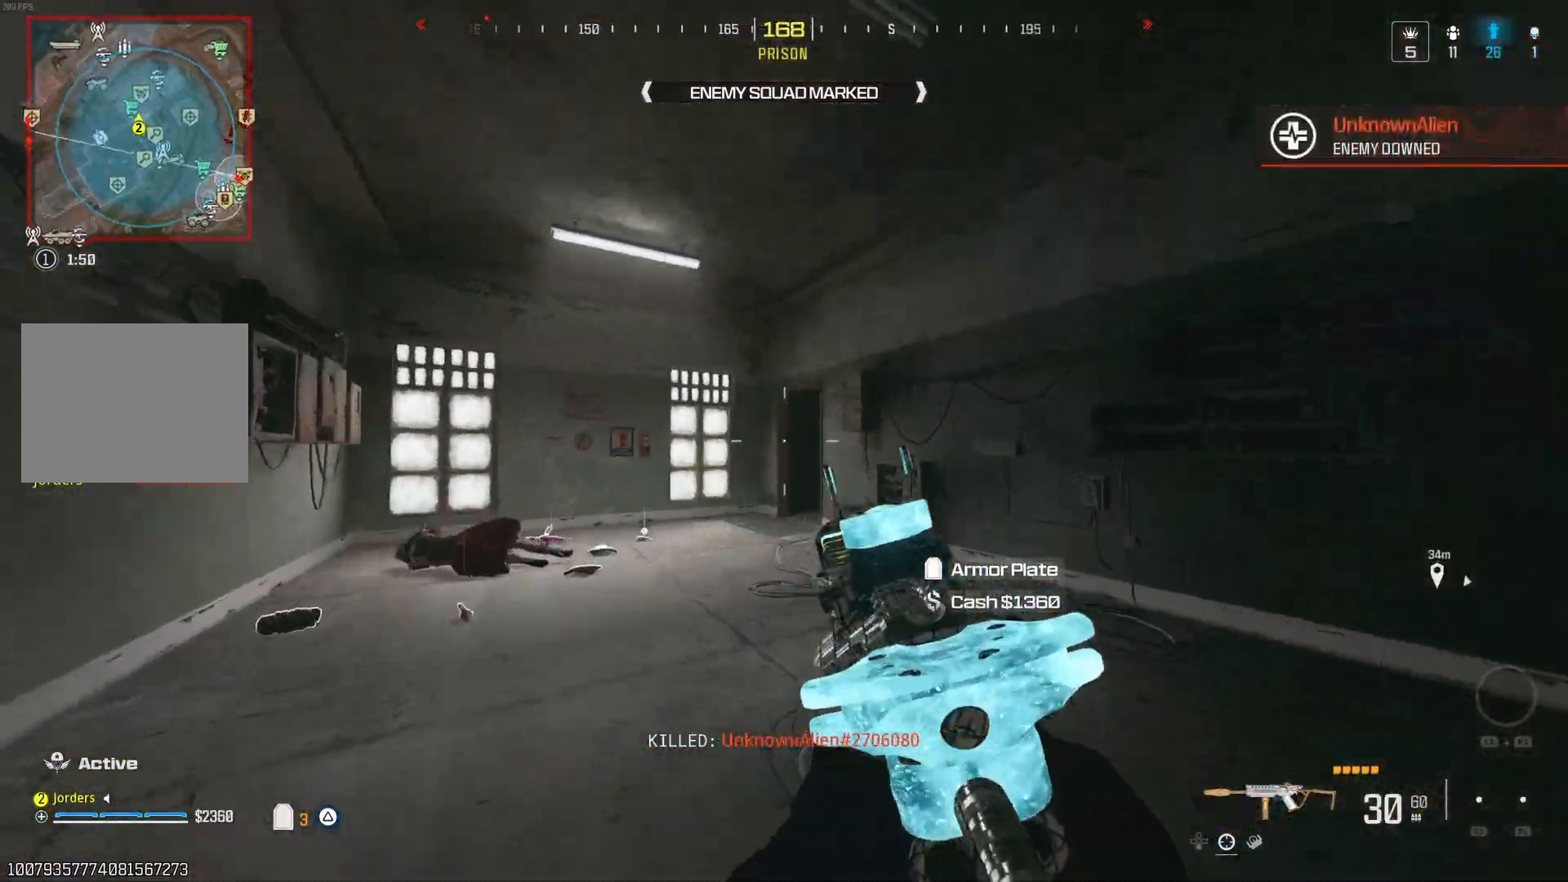
{"buttons": [], "left_stick": "center", "right_stick": "right", "events": [[17, "right_stick", "center"], [500, "right_stick", "right"]]}